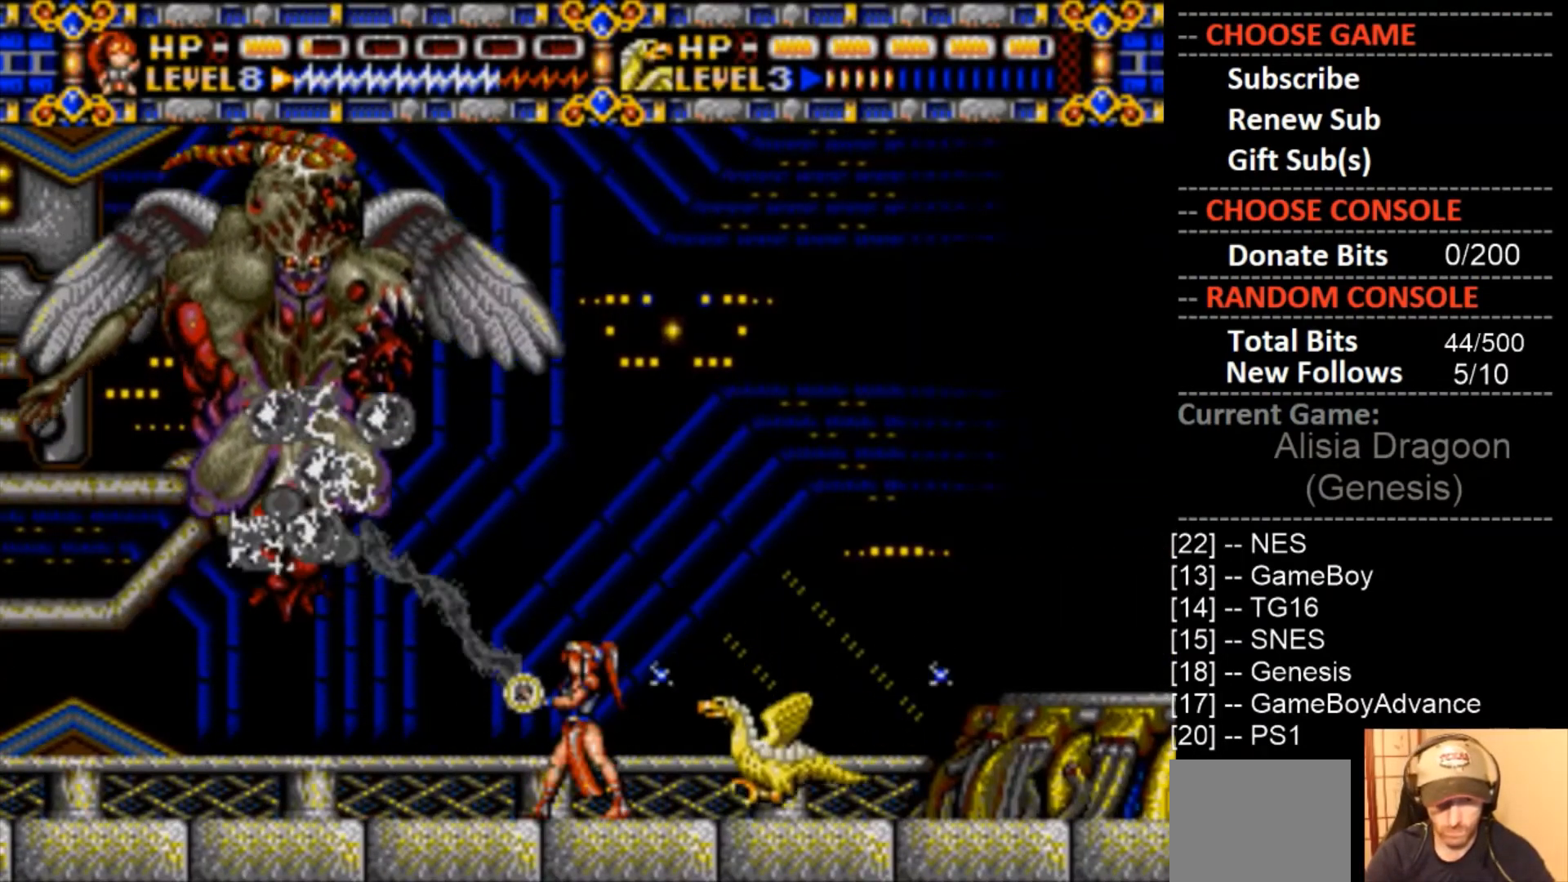
Gameplay with a controller (PlayStation layout); each line is a JSON object with the inputs held at the frame after it. "events" lists button and stick changes between this image and that frame as [ms after this image, input, new state], when the widget could be followed in between. Not read: left_stick right_stick.
{"buttons": ["CROSS"], "events": [[367, "CROSS", "up"], [500, "CROSS", "down"]]}
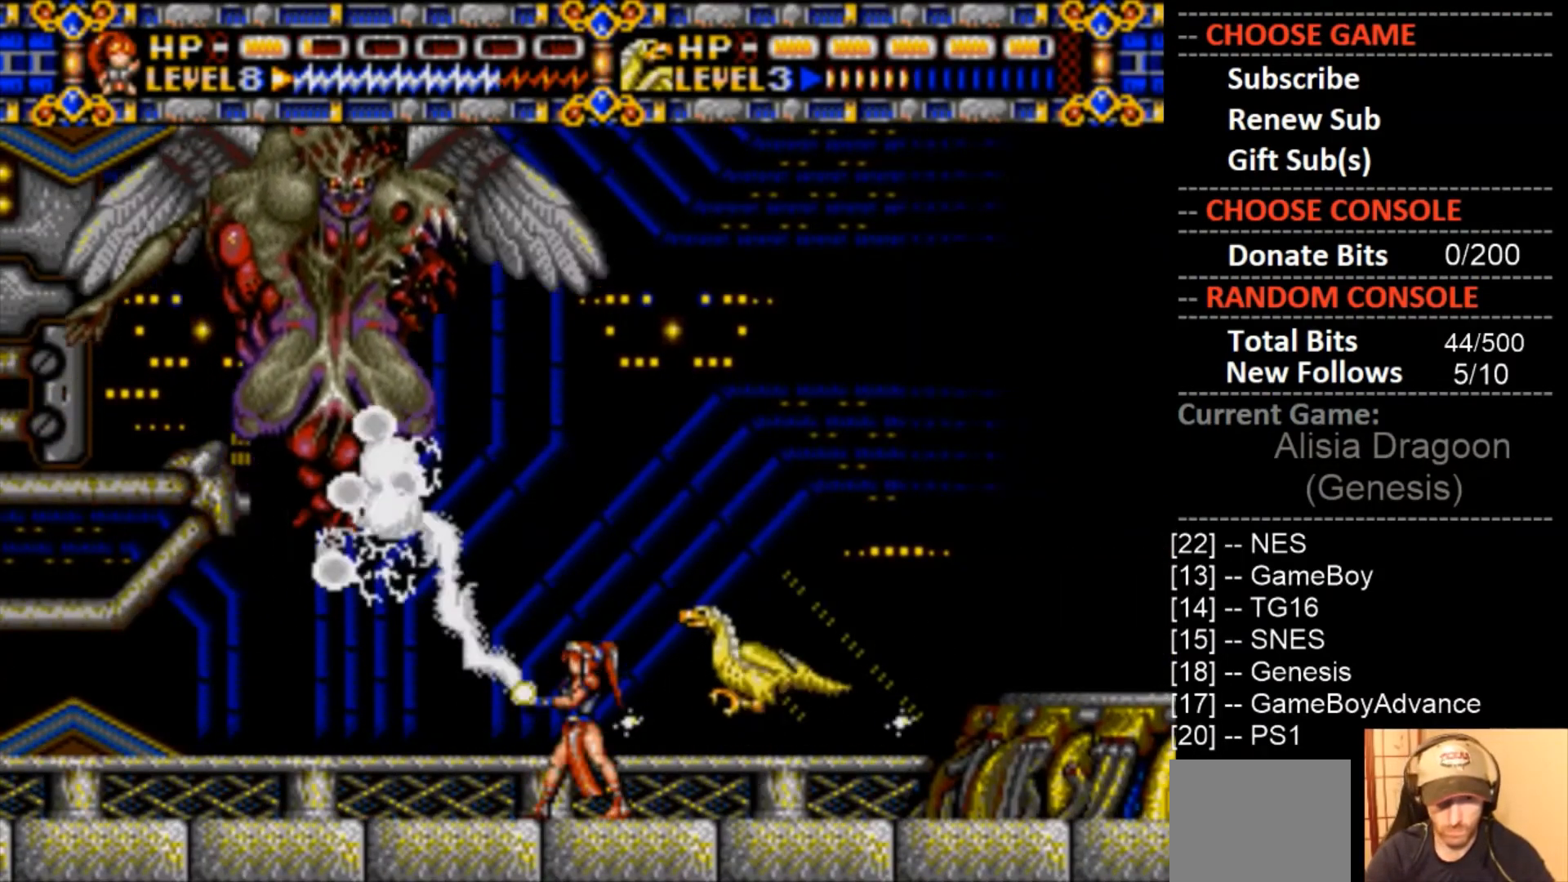
{"buttons": [], "events": [[467, "CROSS", "up"]]}
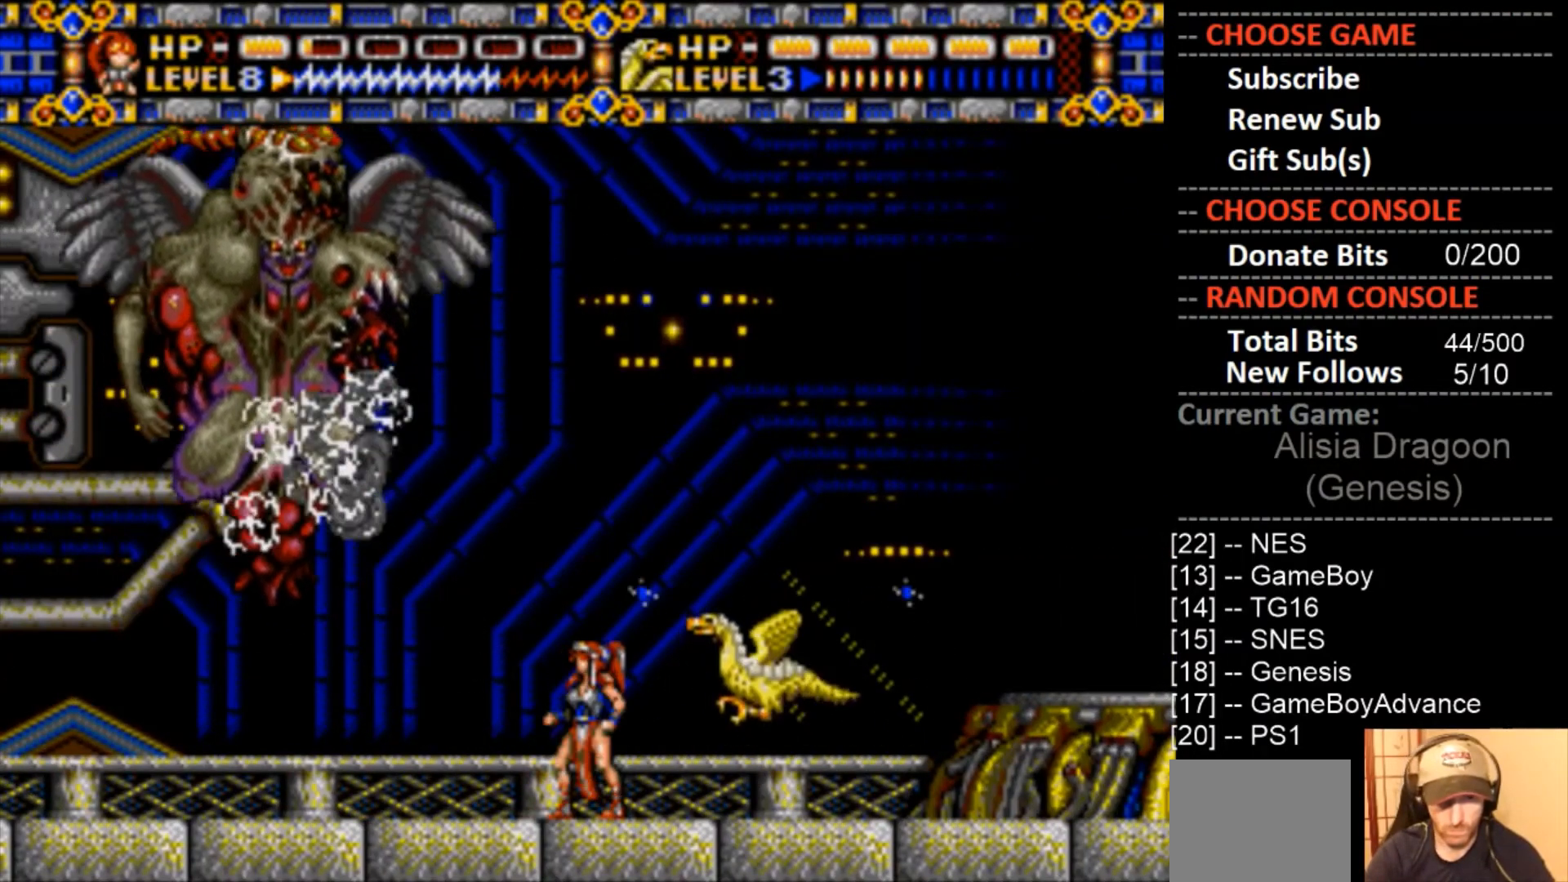
{"buttons": ["CROSS"], "events": [[167, "CROSS", "down"]]}
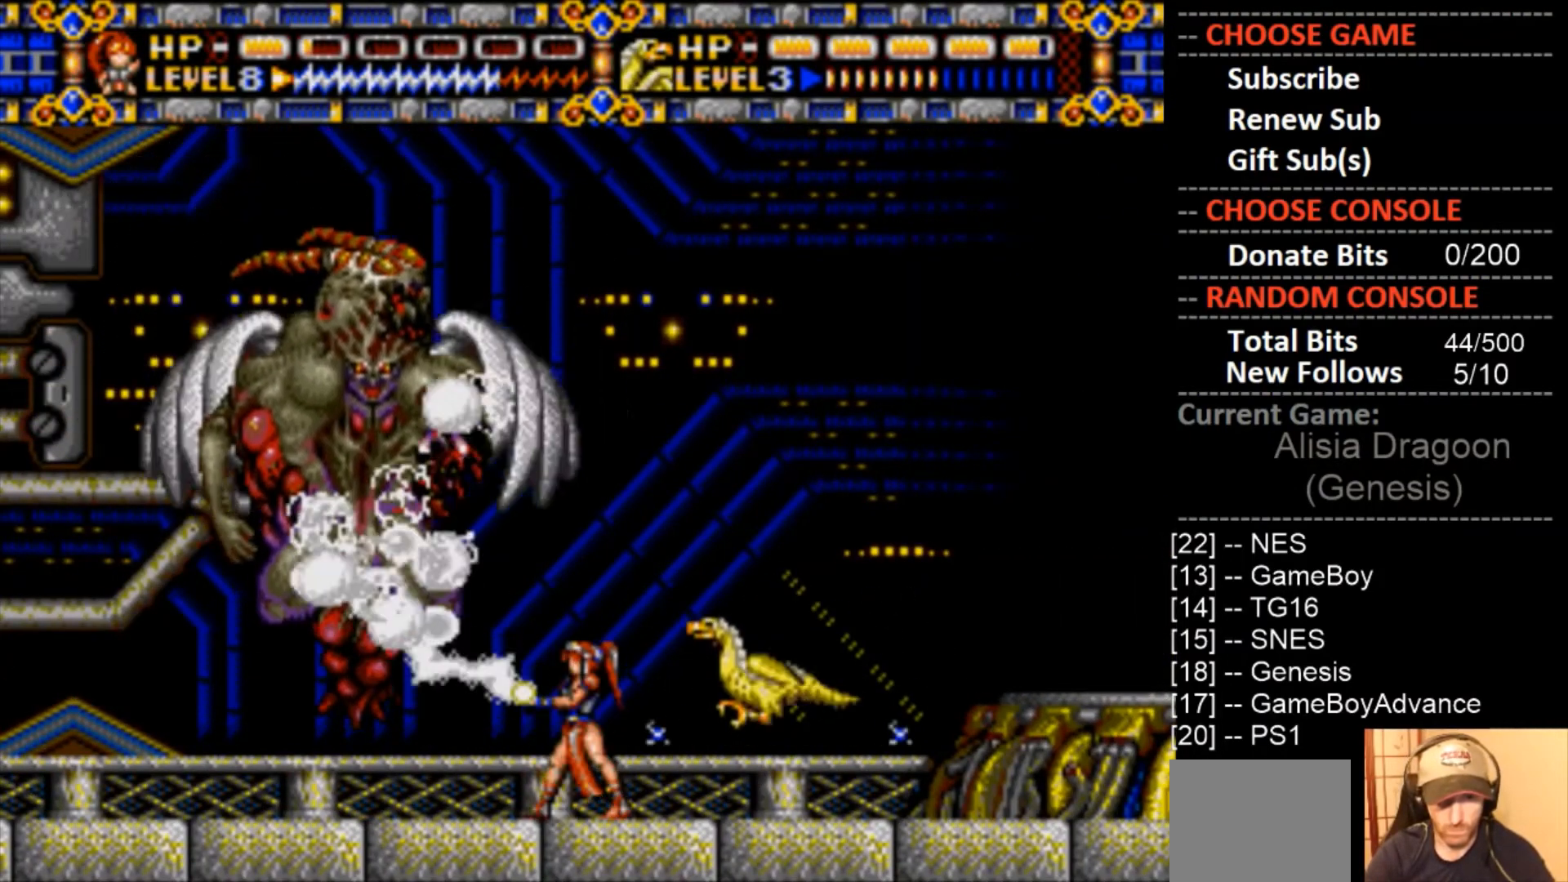
{"buttons": ["DPAD_RIGHT"], "events": [[67, "CROSS", "up"], [200, "DPAD_RIGHT", "down"]]}
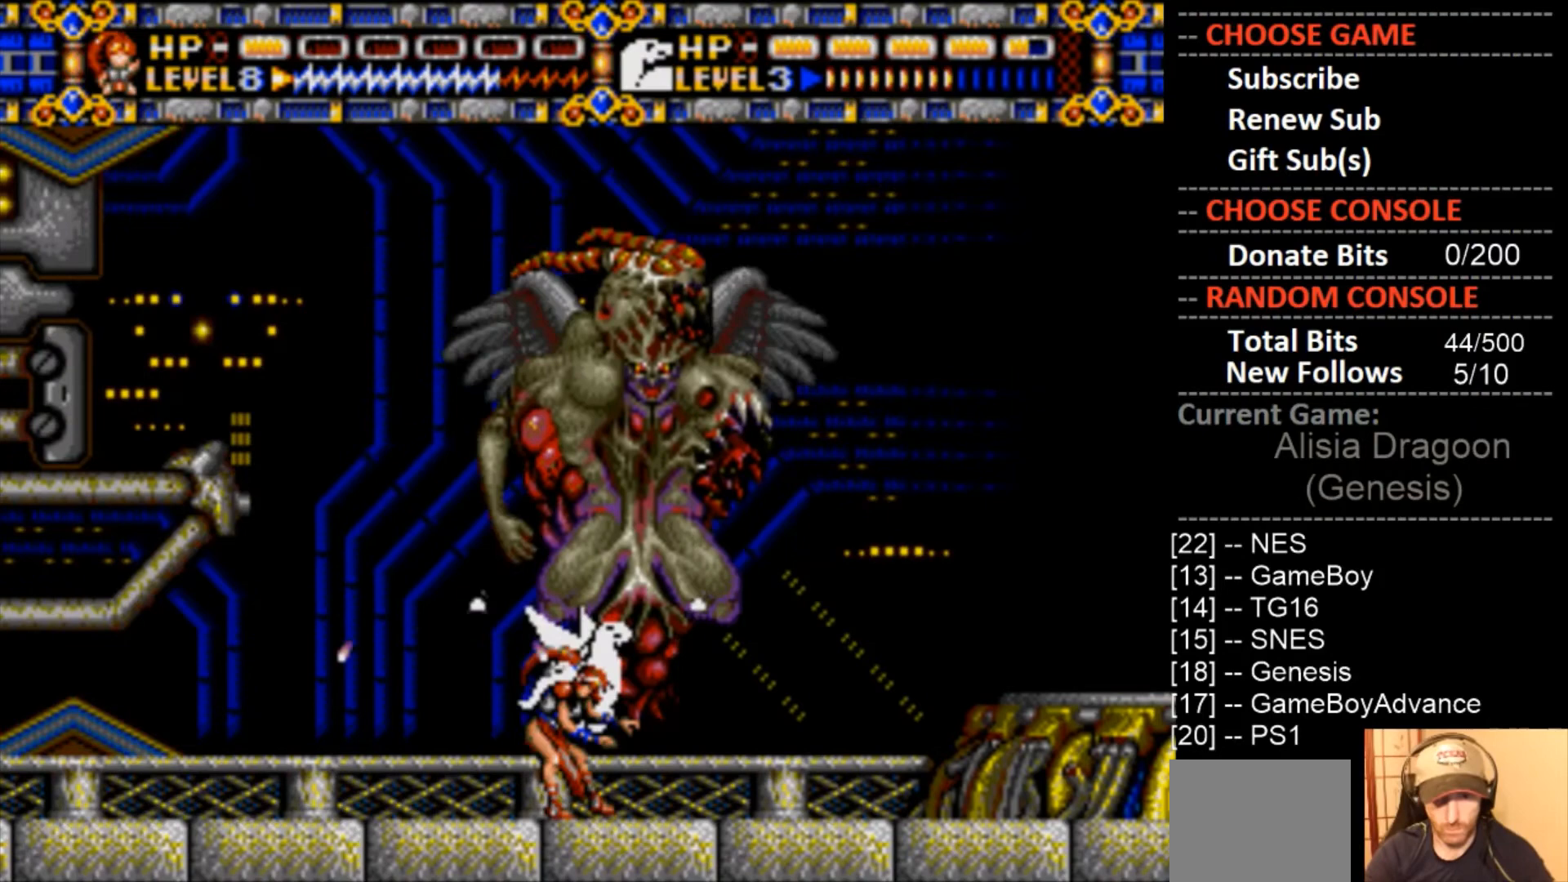
{"buttons": ["DPAD_LEFT"], "events": [[67, "DPAD_RIGHT", "up"], [133, "DPAD_LEFT", "down"]]}
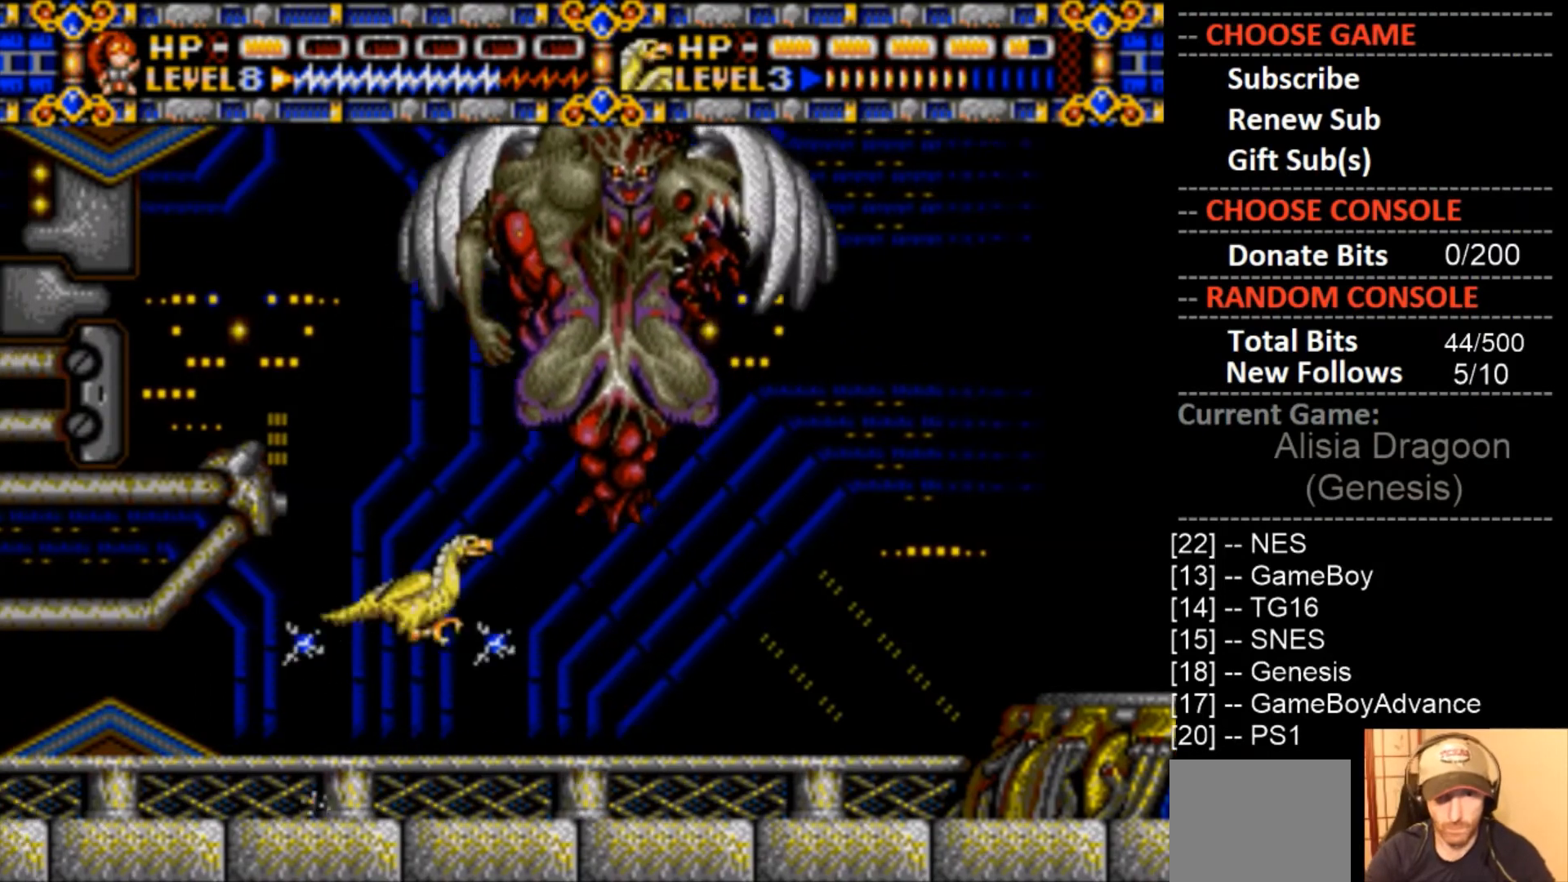
{"buttons": ["DPAD_RIGHT"], "events": [[400, "DPAD_LEFT", "up"], [400, "DPAD_RIGHT", "down"]]}
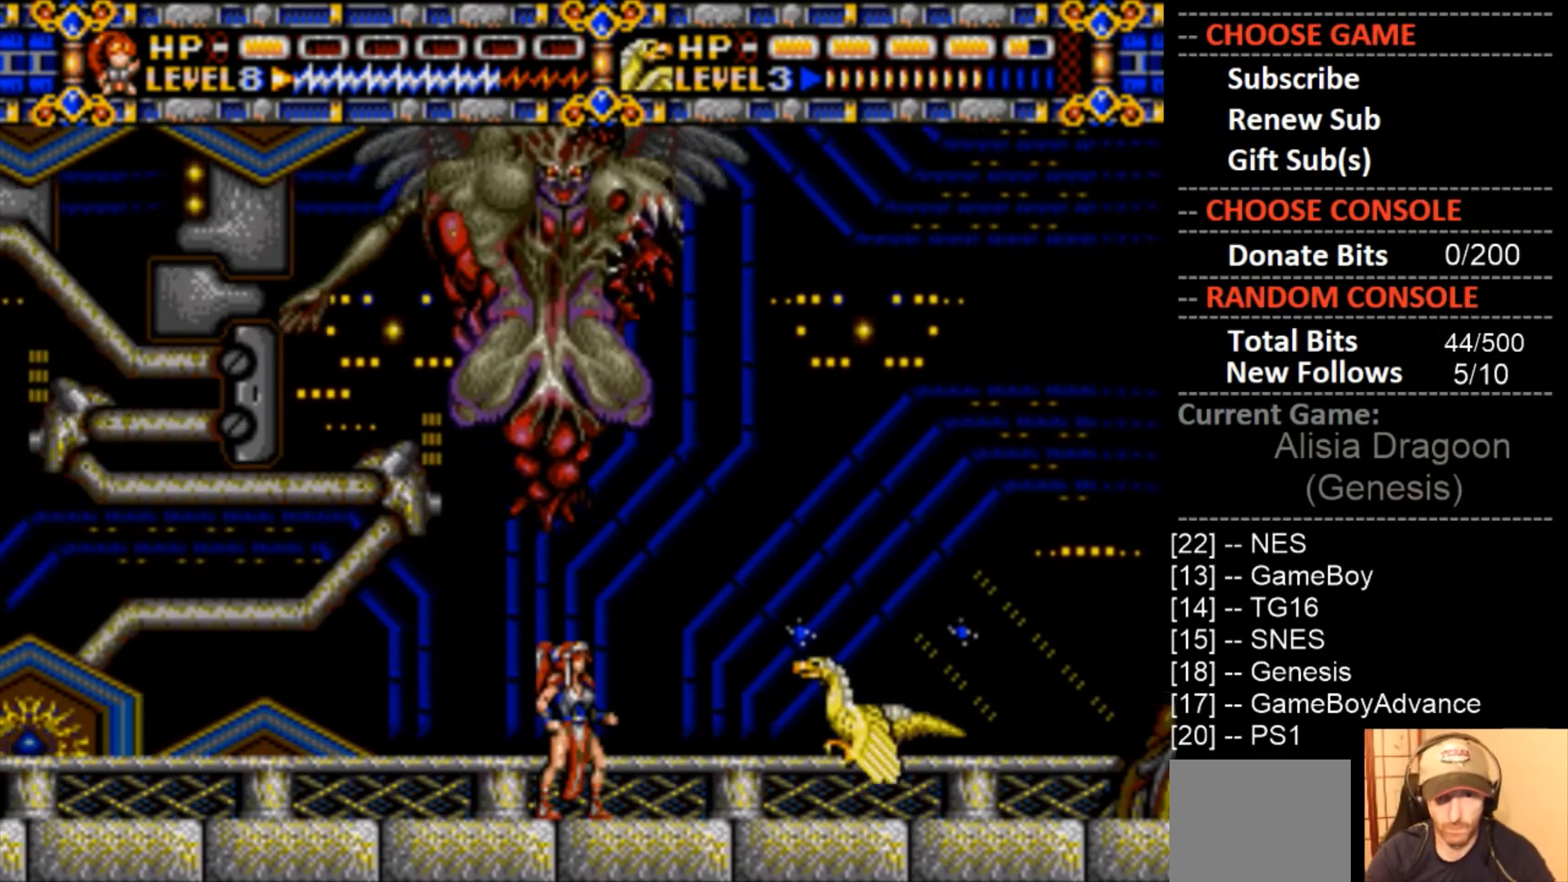
{"buttons": ["DPAD_RIGHT"], "events": []}
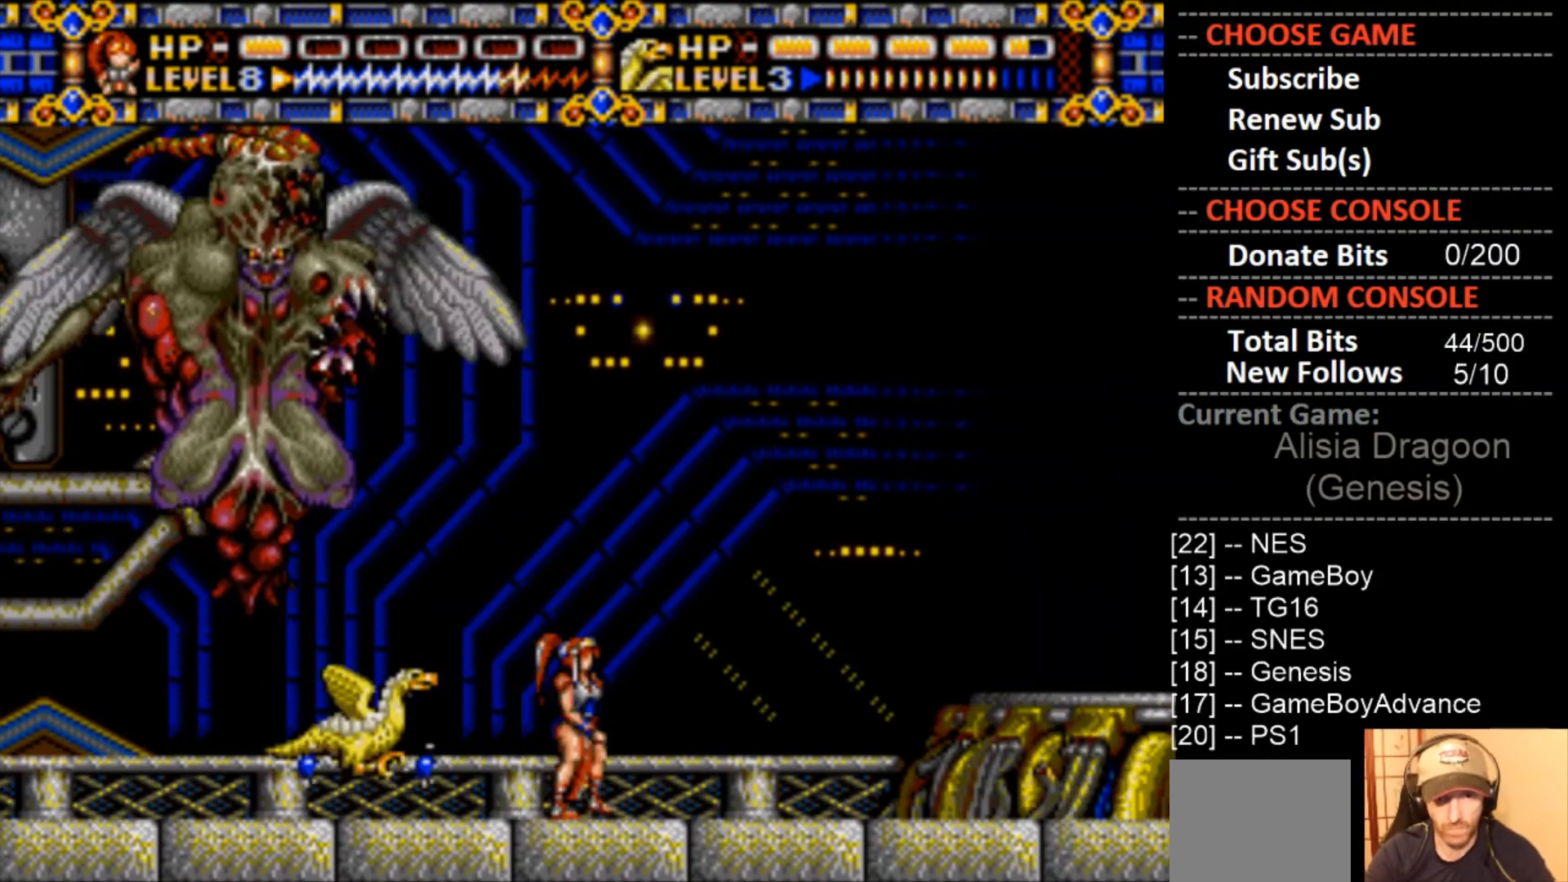
{"buttons": ["DPAD_LEFT"], "events": [[467, "DPAD_RIGHT", "up"], [467, "DPAD_UP", "down"], [500, "DPAD_LEFT", "down"], [500, "DPAD_UP", "up"]]}
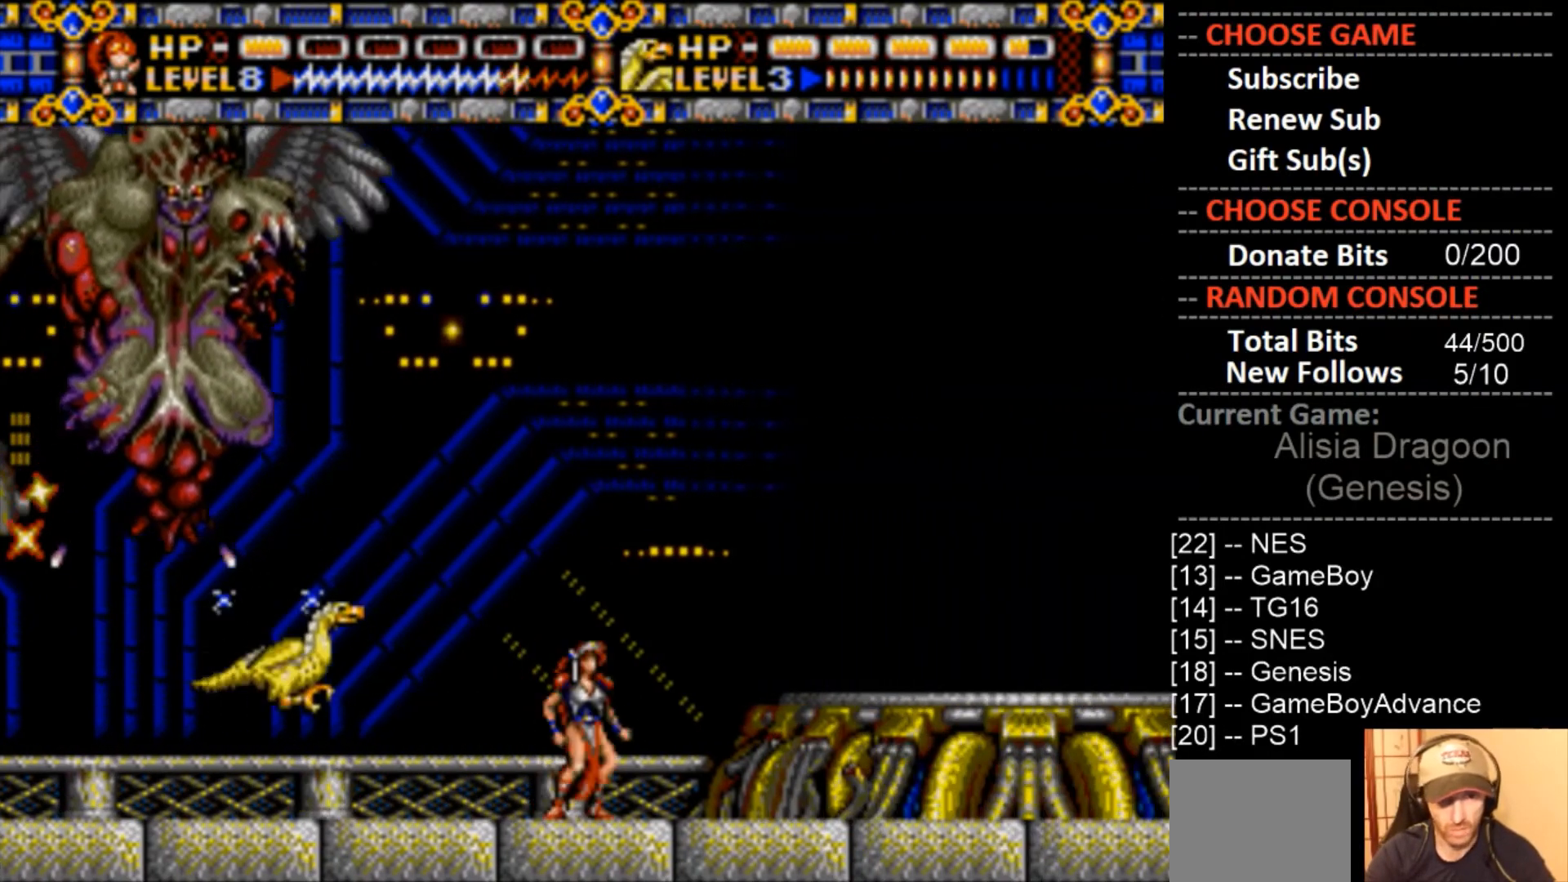
{"buttons": [], "events": [[100, "CROSS", "down"], [100, "DPAD_LEFT", "up"], [500, "CROSS", "up"]]}
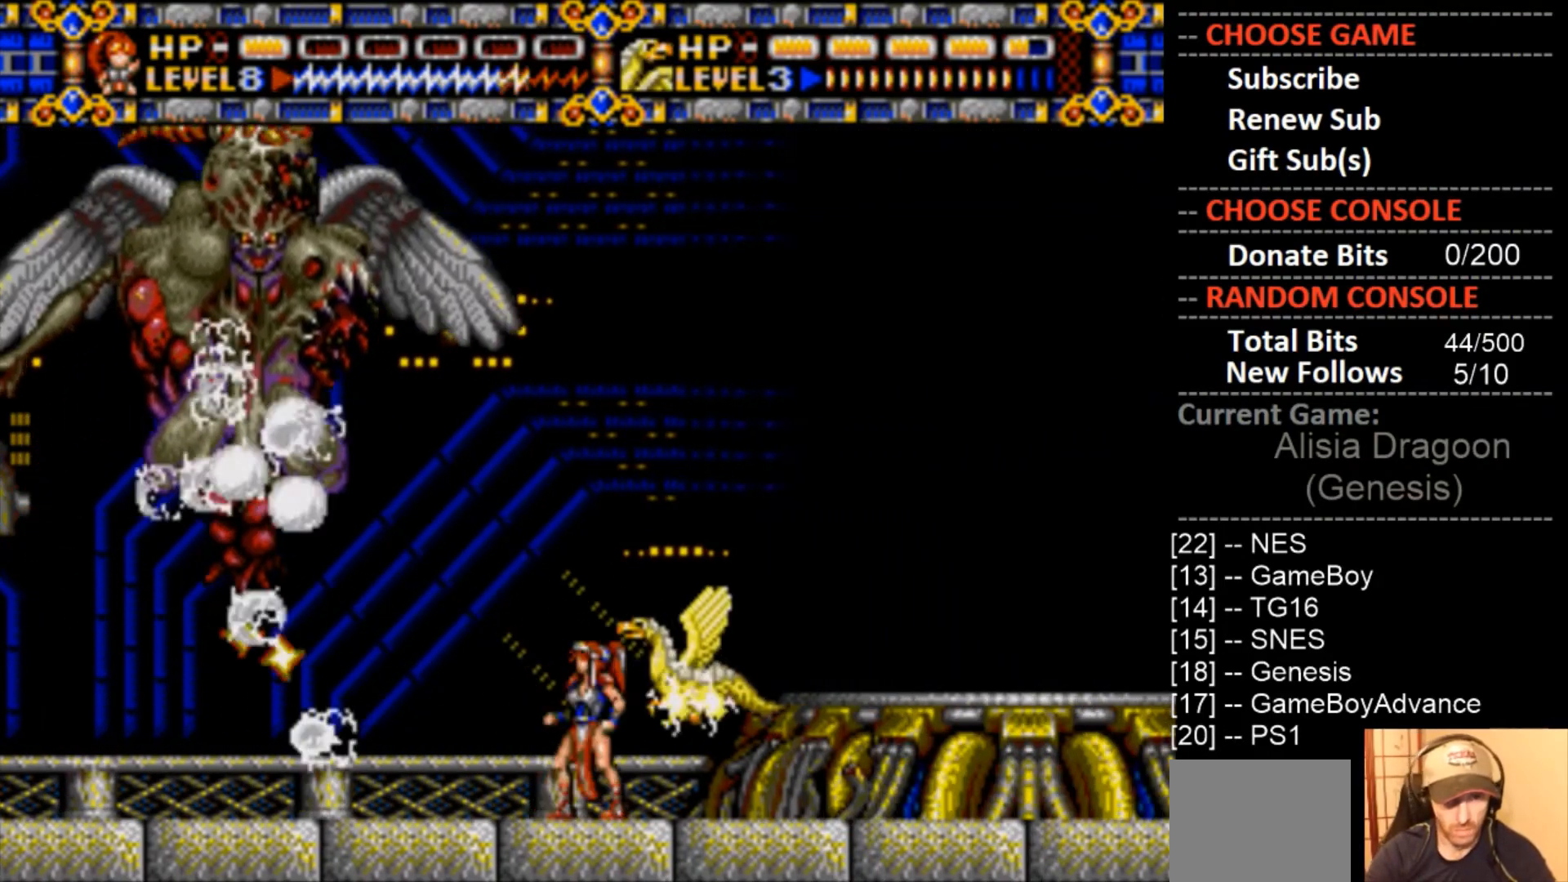
{"buttons": ["CIRCLE"], "events": [[133, "CROSS", "down"], [267, "CROSS", "up"], [367, "CIRCLE", "down"]]}
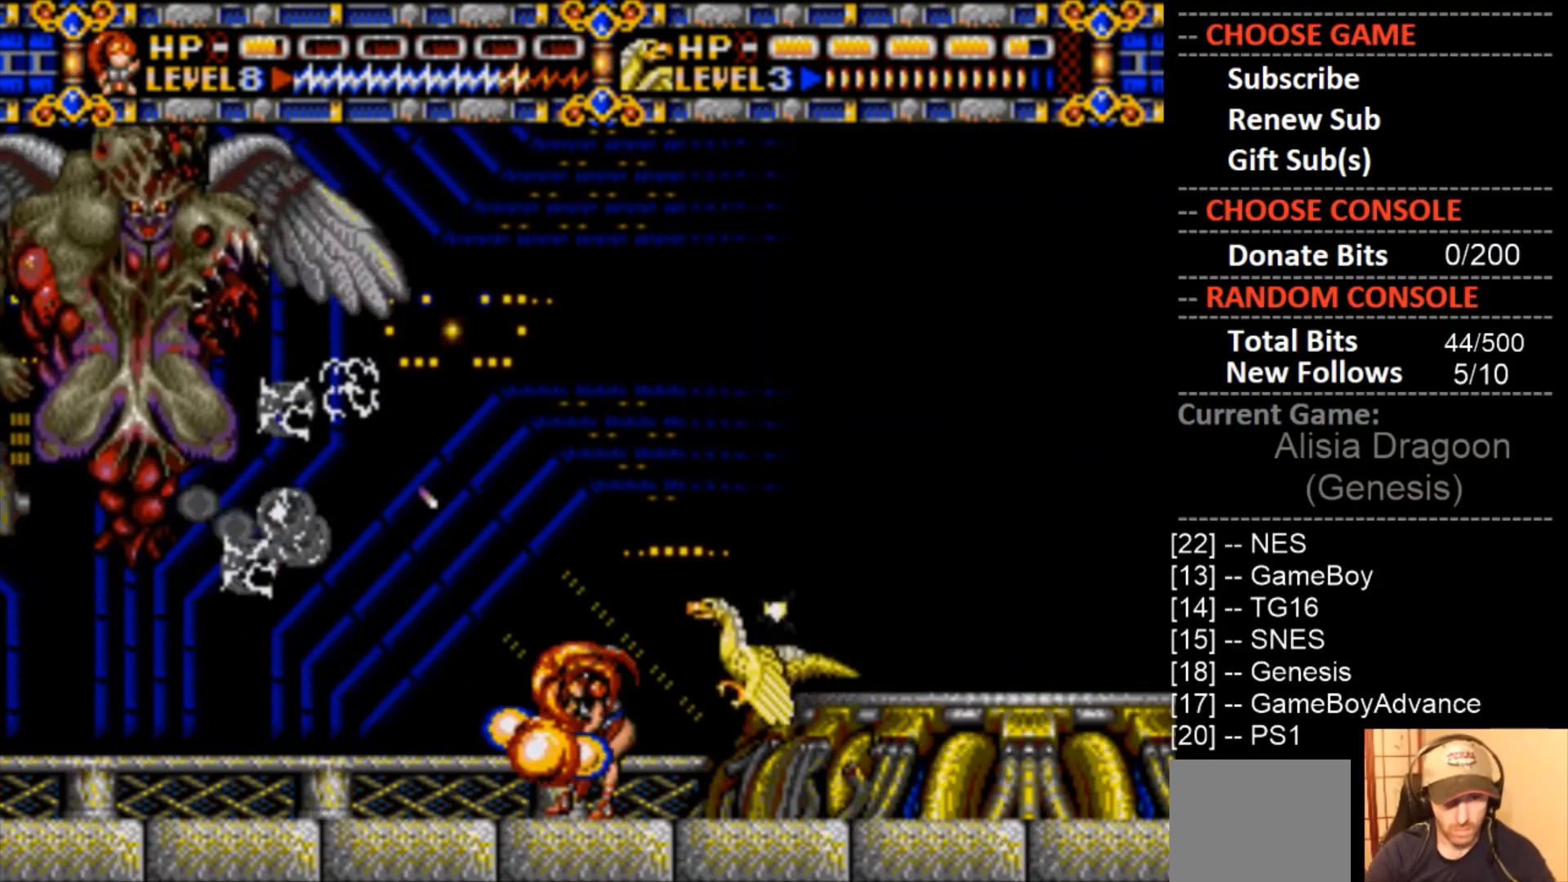
{"buttons": ["CROSS", "DPAD_LEFT"], "events": [[33, "CIRCLE", "up"], [233, "DPAD_LEFT", "down"], [300, "CROSS", "down"]]}
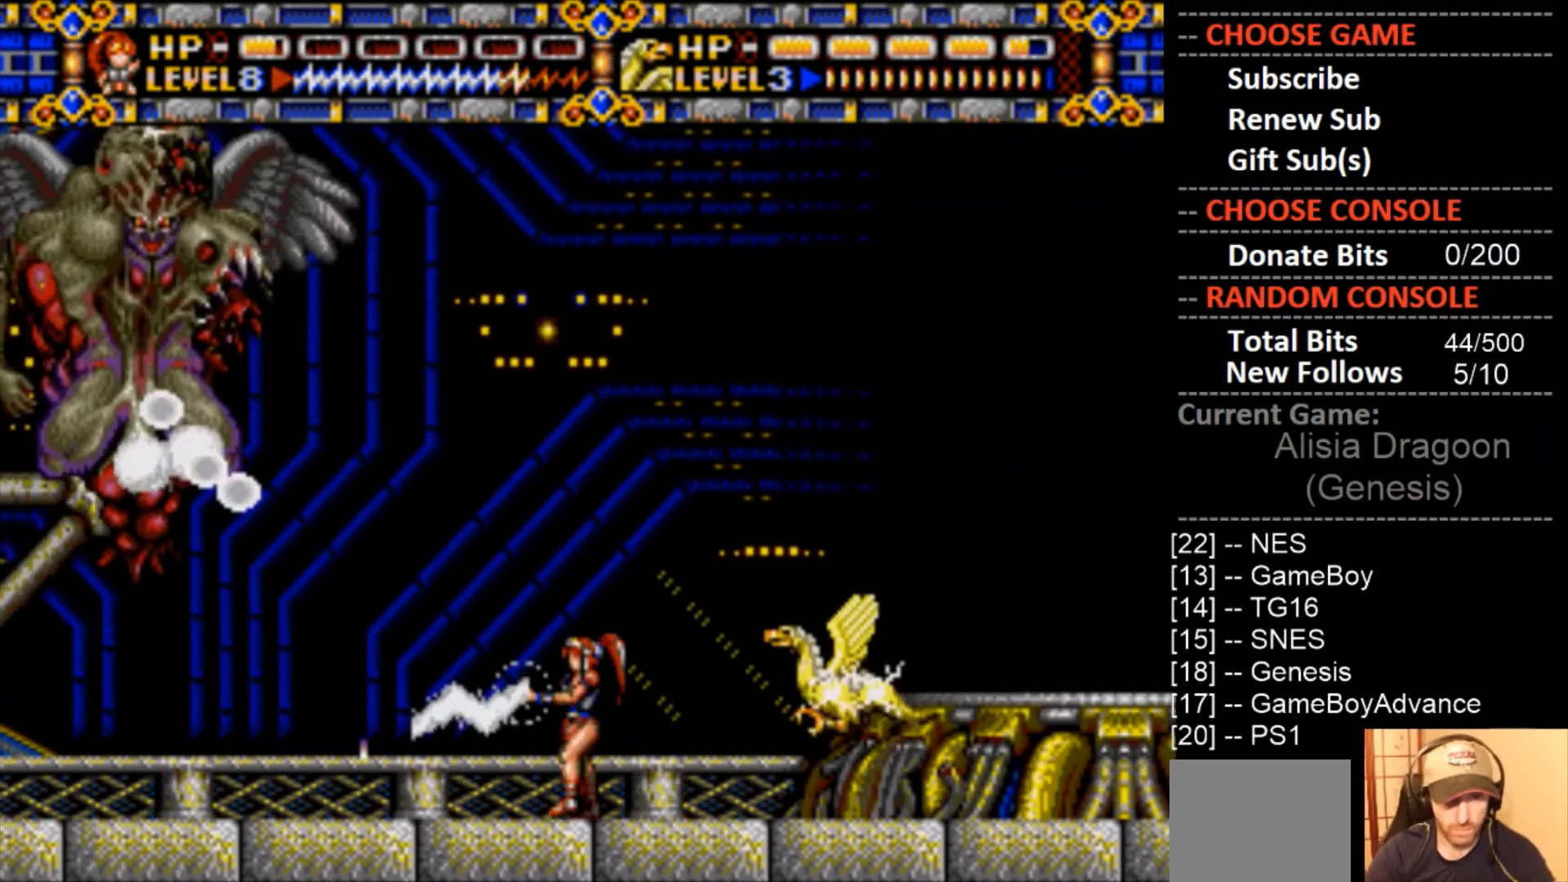
{"buttons": ["CROSS", "DPAD_LEFT"], "events": [[167, "CROSS", "up"], [333, "CROSS", "down"]]}
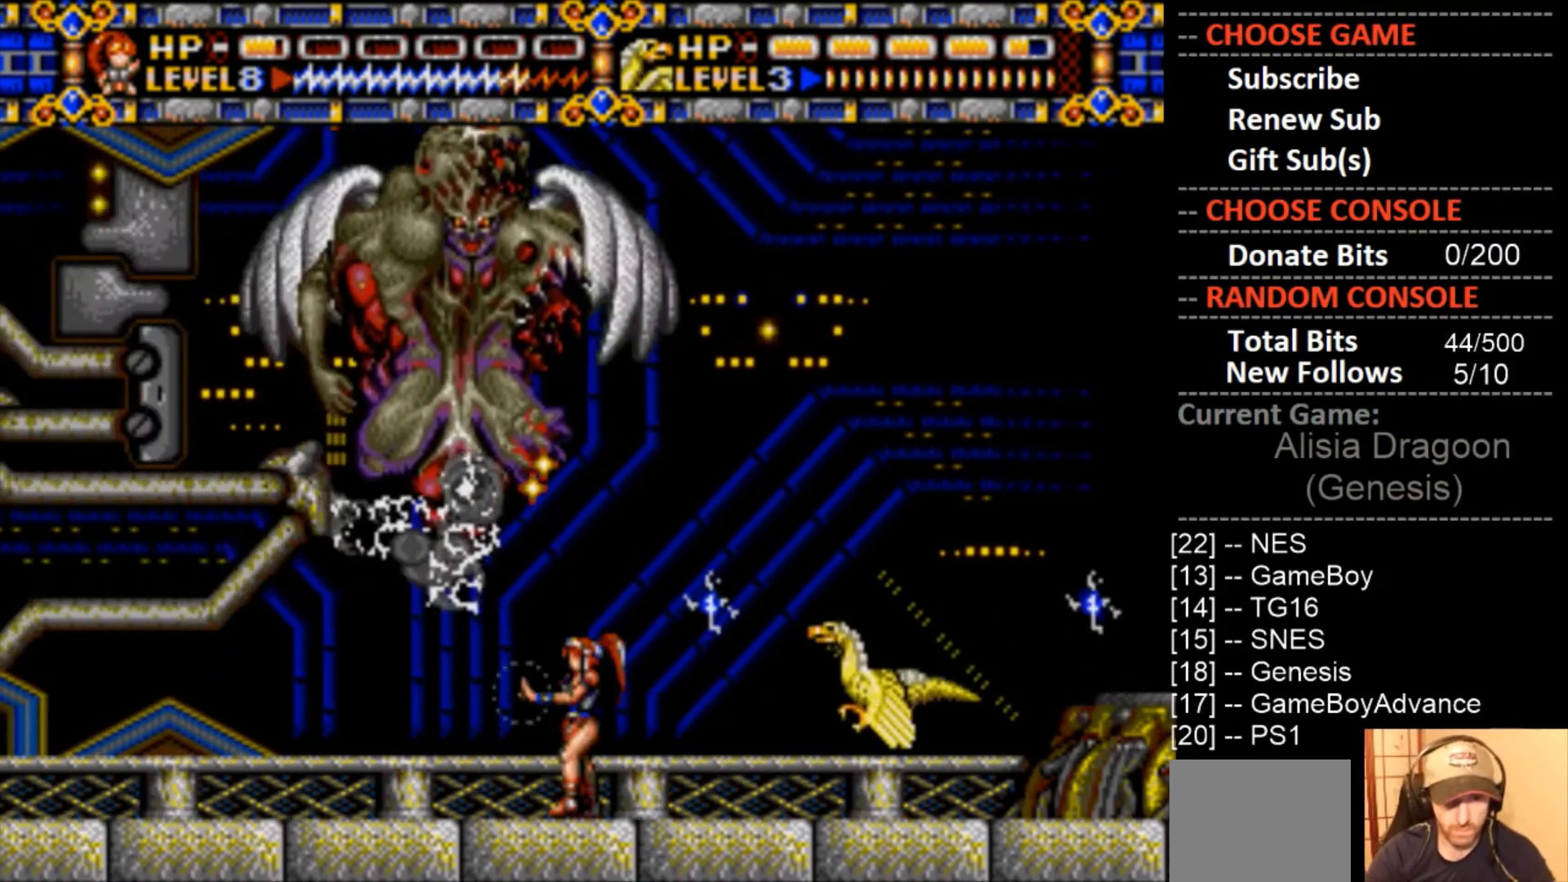
{"buttons": ["CIRCLE", "DPAD_LEFT"], "events": [[167, "CROSS", "up"], [500, "CIRCLE", "down"]]}
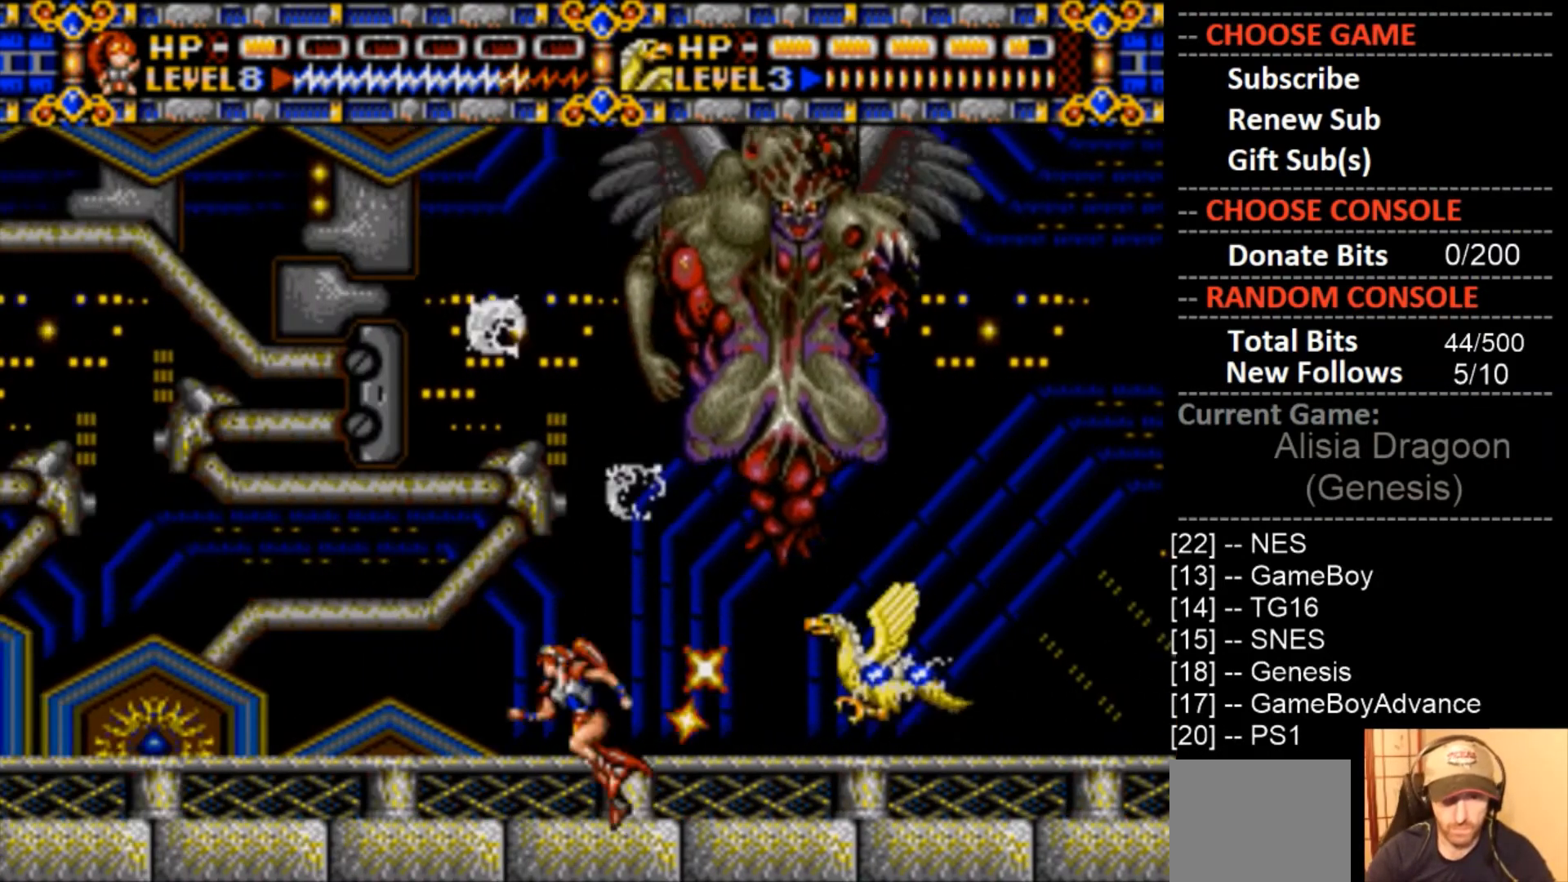
{"buttons": ["CIRCLE", "DPAD_LEFT"], "events": []}
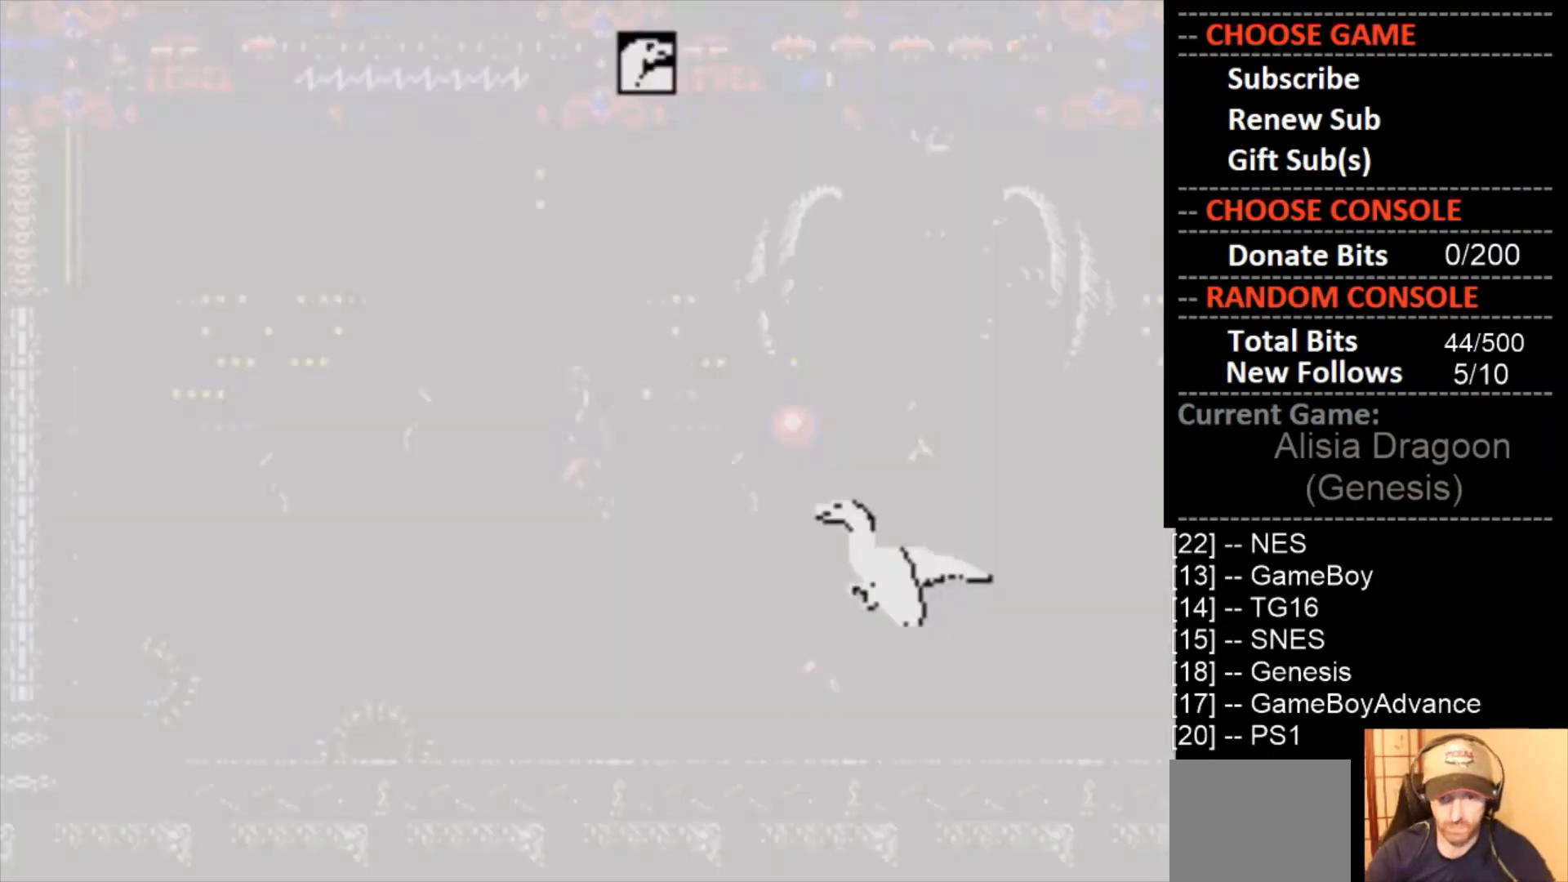
{"buttons": ["DPAD_LEFT"], "events": [[67, "CIRCLE", "up"]]}
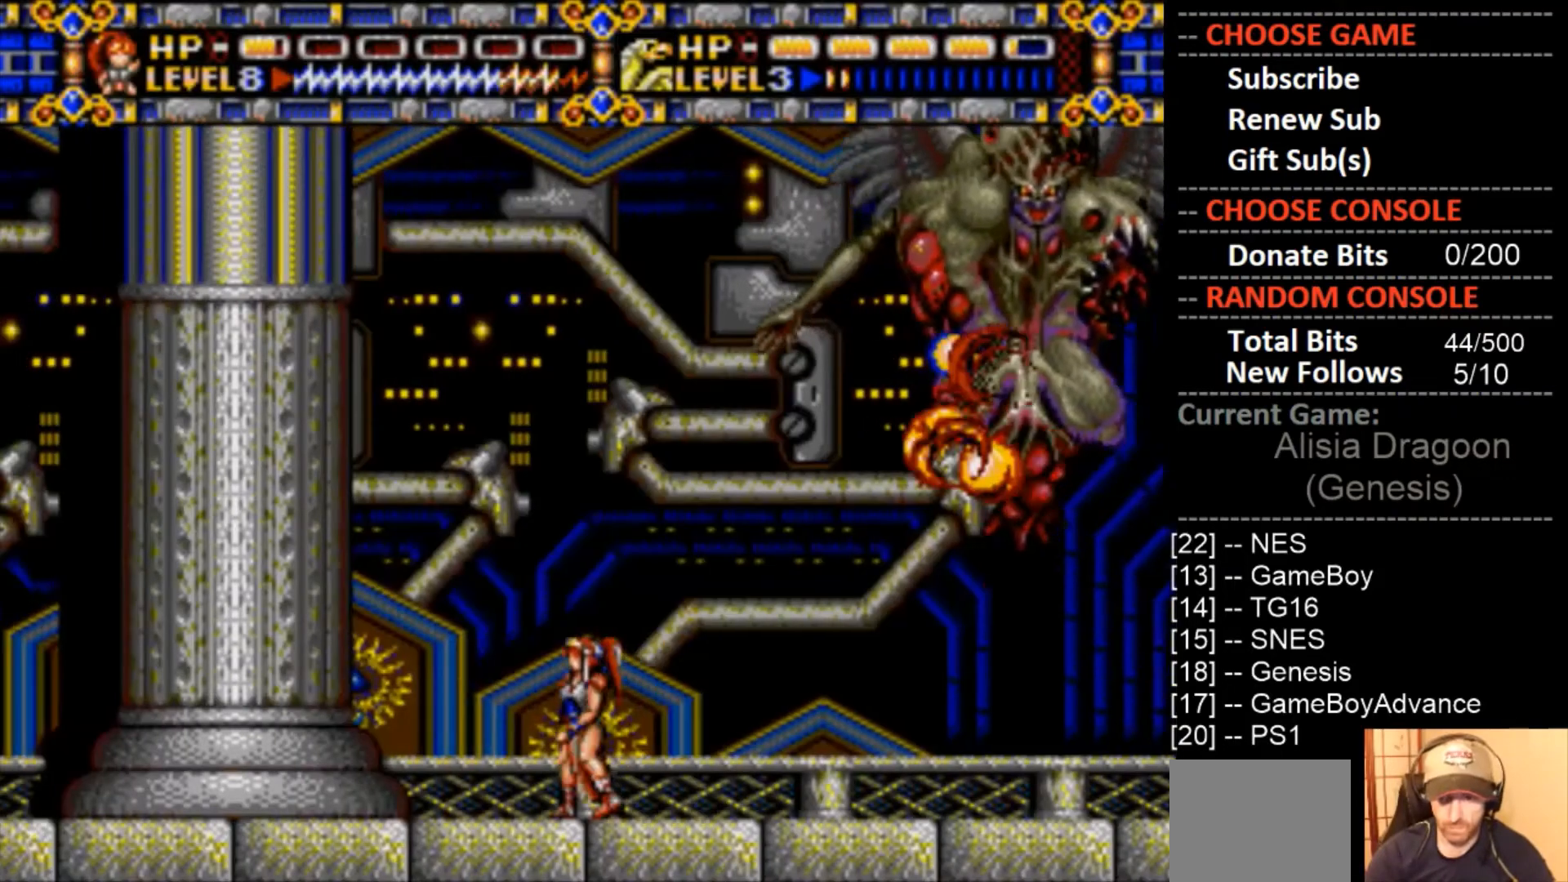
{"buttons": ["CROSS"], "events": [[267, "DPAD_LEFT", "up"], [300, "DPAD_RIGHT", "down"], [367, "CROSS", "down"], [400, "DPAD_RIGHT", "up"]]}
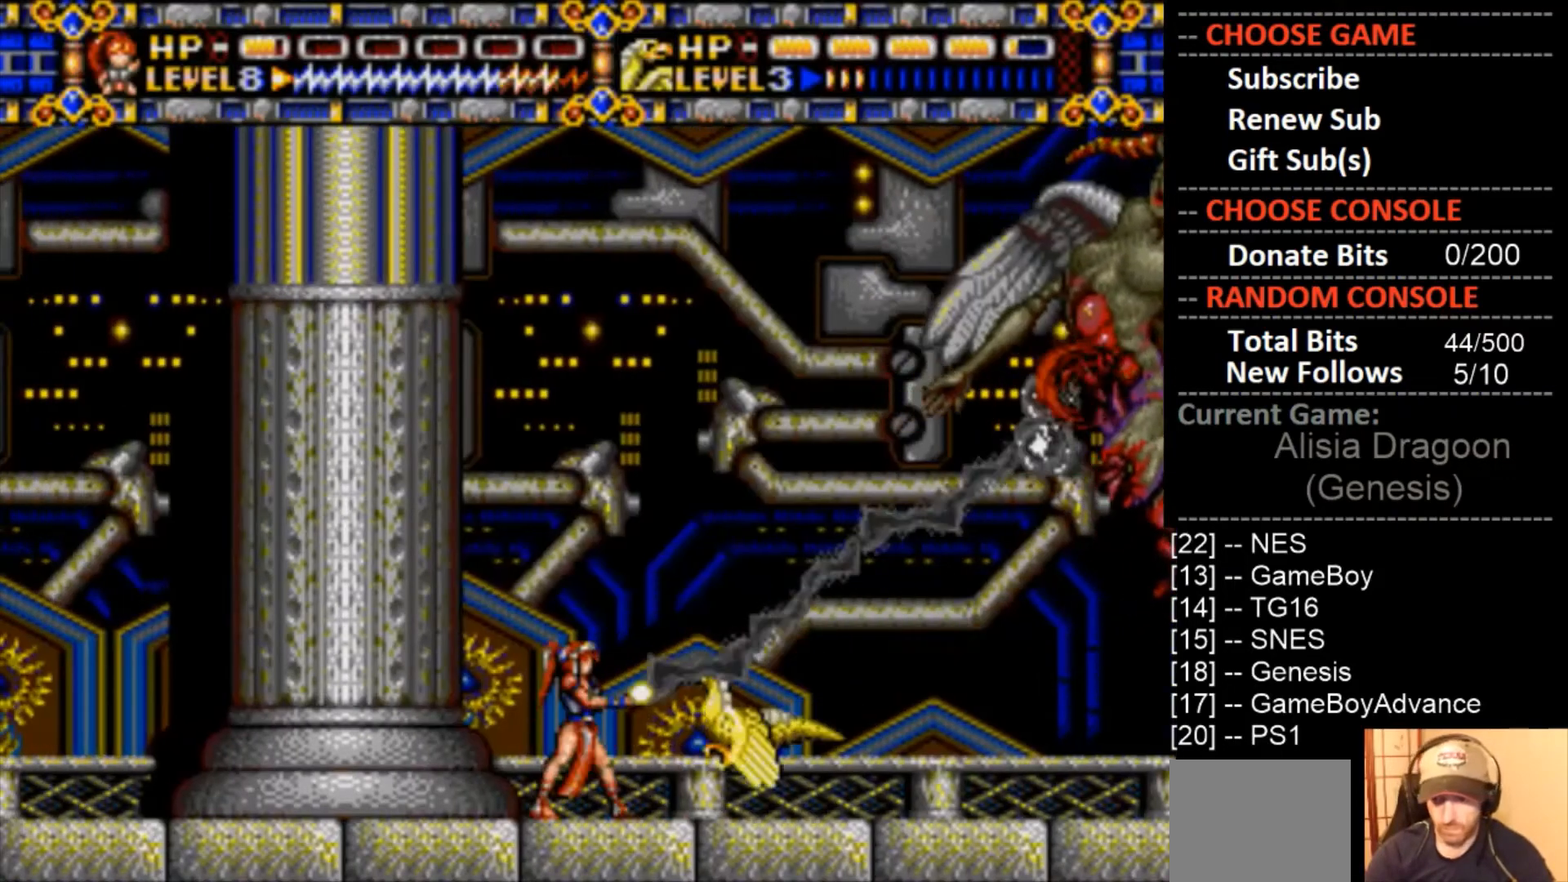
{"buttons": ["CROSS"], "events": [[233, "CROSS", "up"], [367, "CROSS", "down"]]}
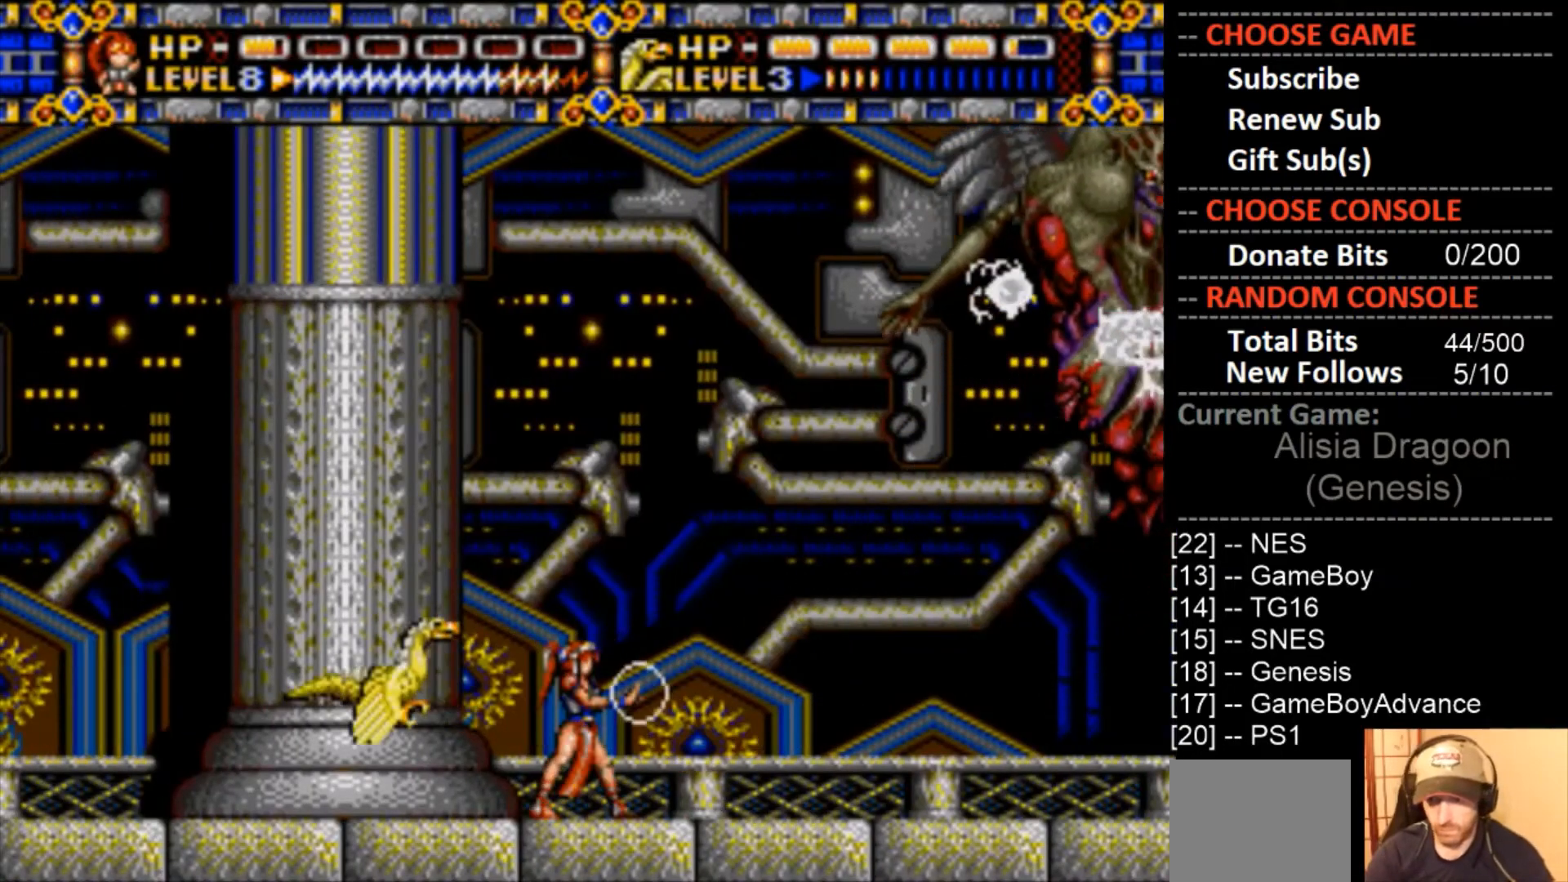
{"buttons": ["CROSS"], "events": [[67, "CROSS", "up"], [233, "CIRCLE", "down"], [367, "CIRCLE", "up"], [433, "CROSS", "down"]]}
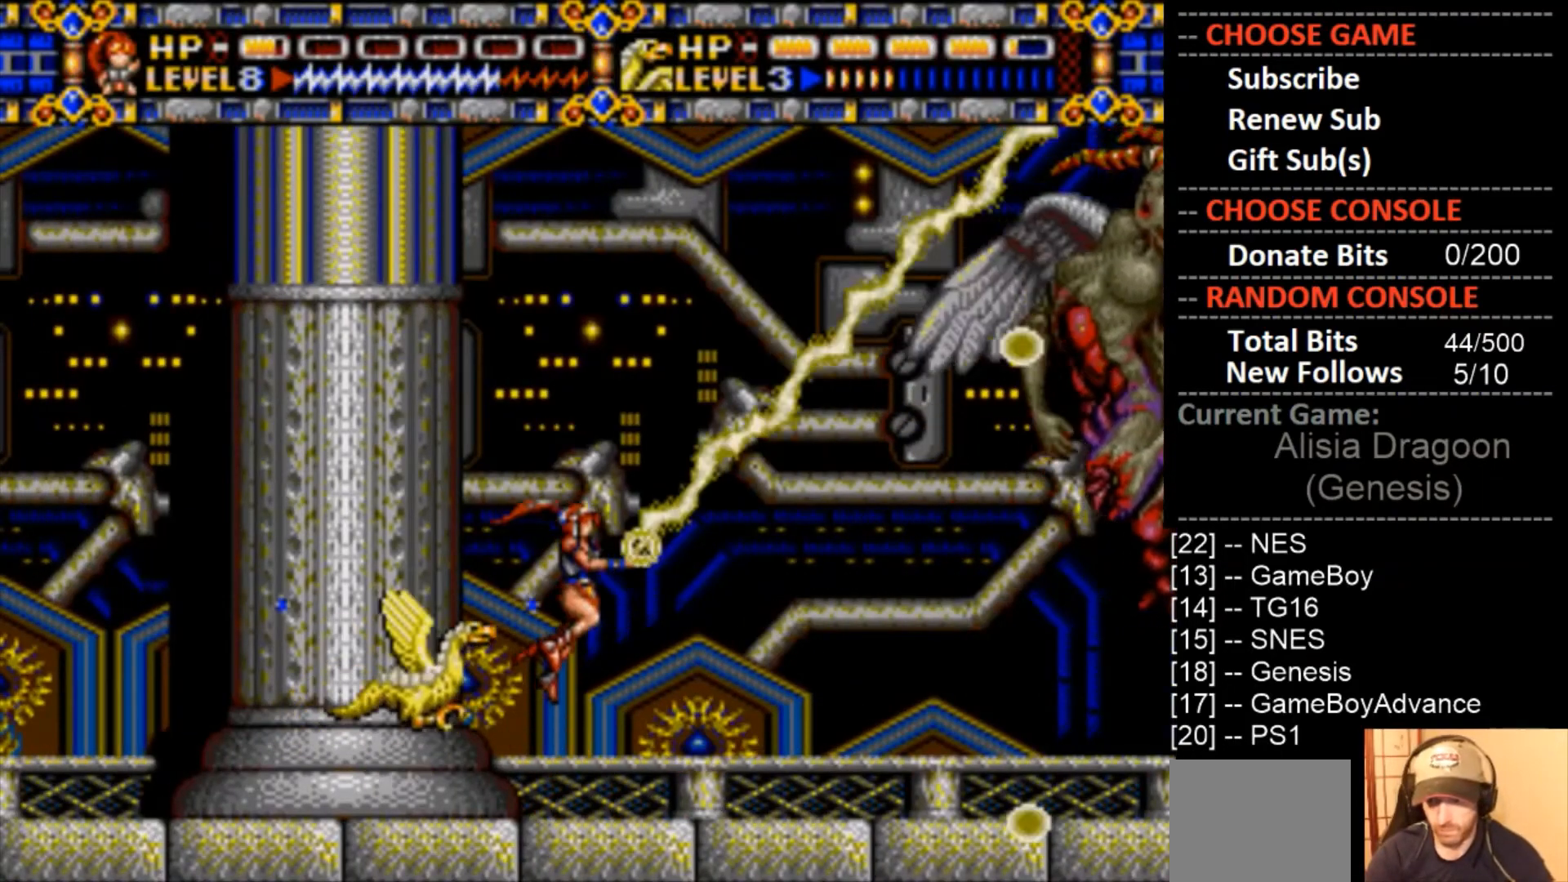
{"buttons": ["CROSS"], "events": [[367, "CROSS", "up"], [500, "CROSS", "down"]]}
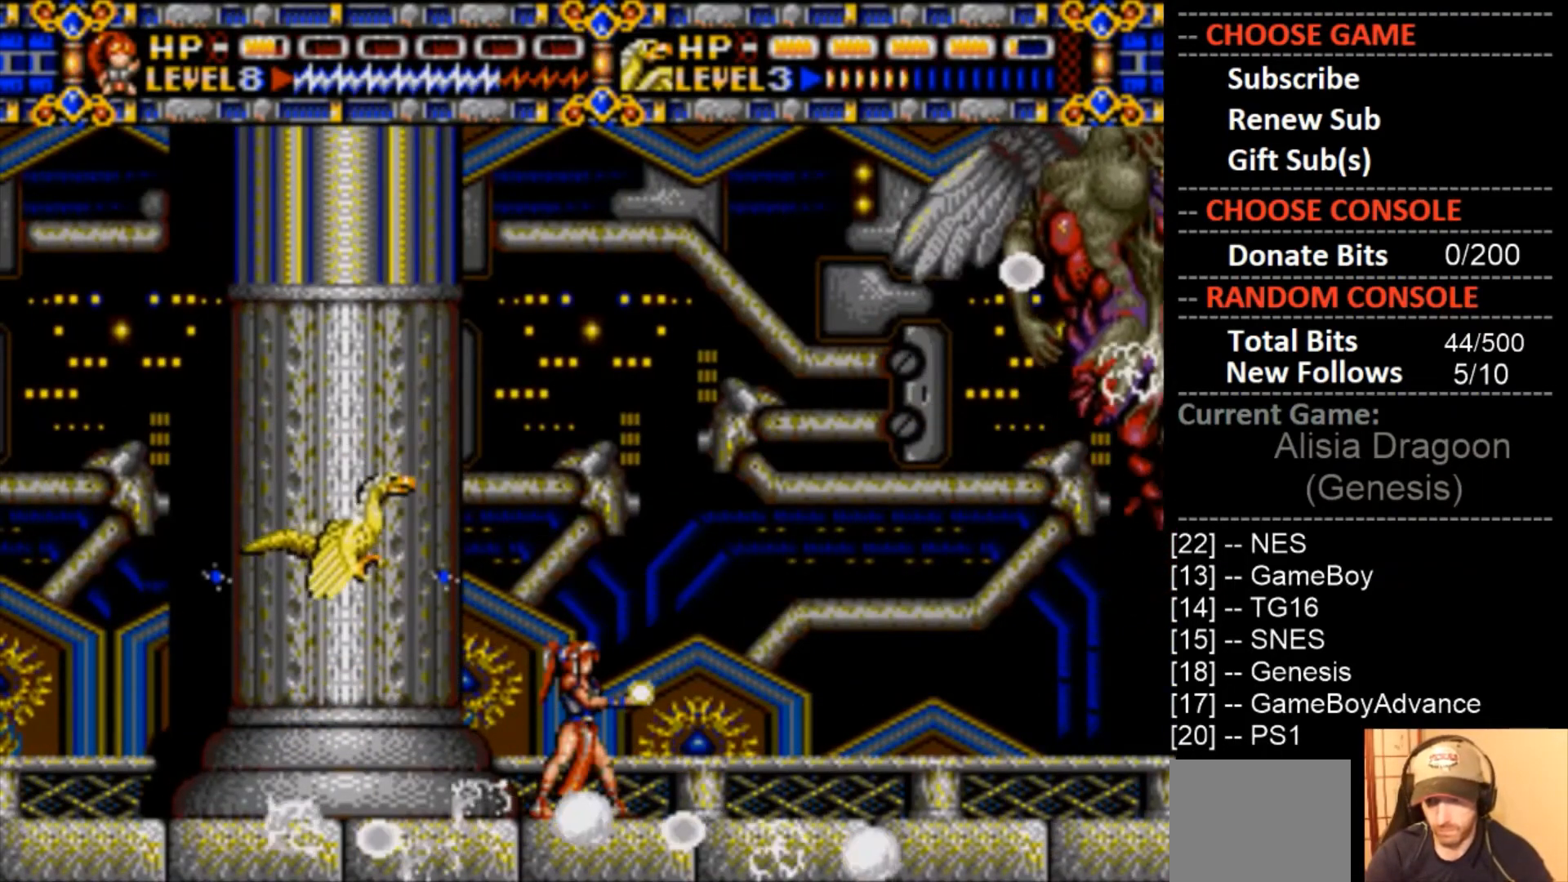
{"buttons": ["CROSS"], "events": [[167, "CROSS", "up"], [300, "CROSS", "down"]]}
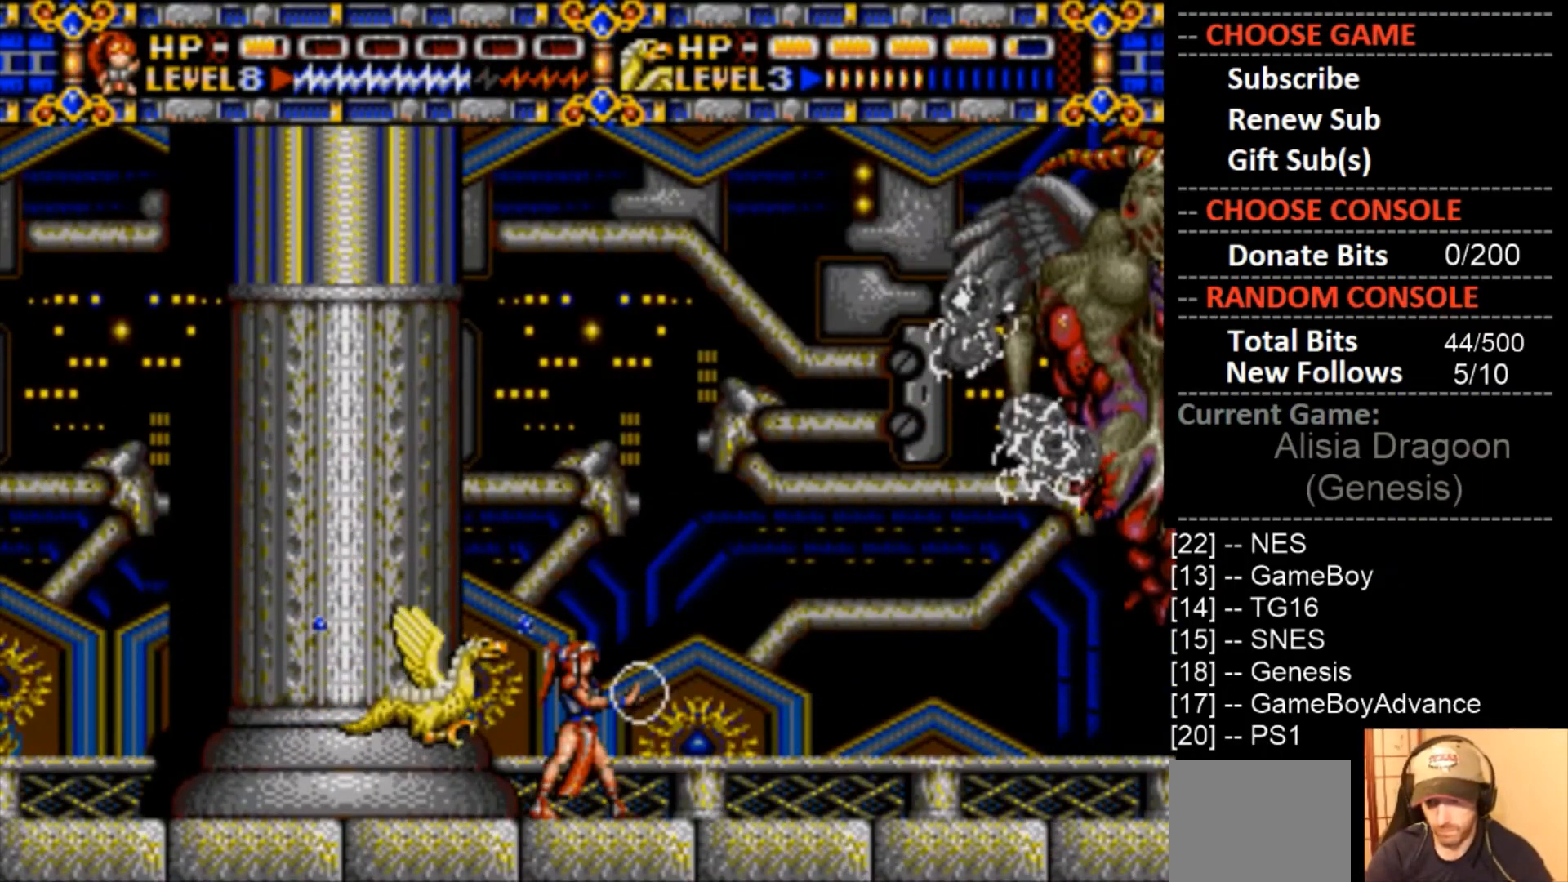
{"buttons": ["CROSS"], "events": [[167, "CROSS", "up"], [300, "CROSS", "down"]]}
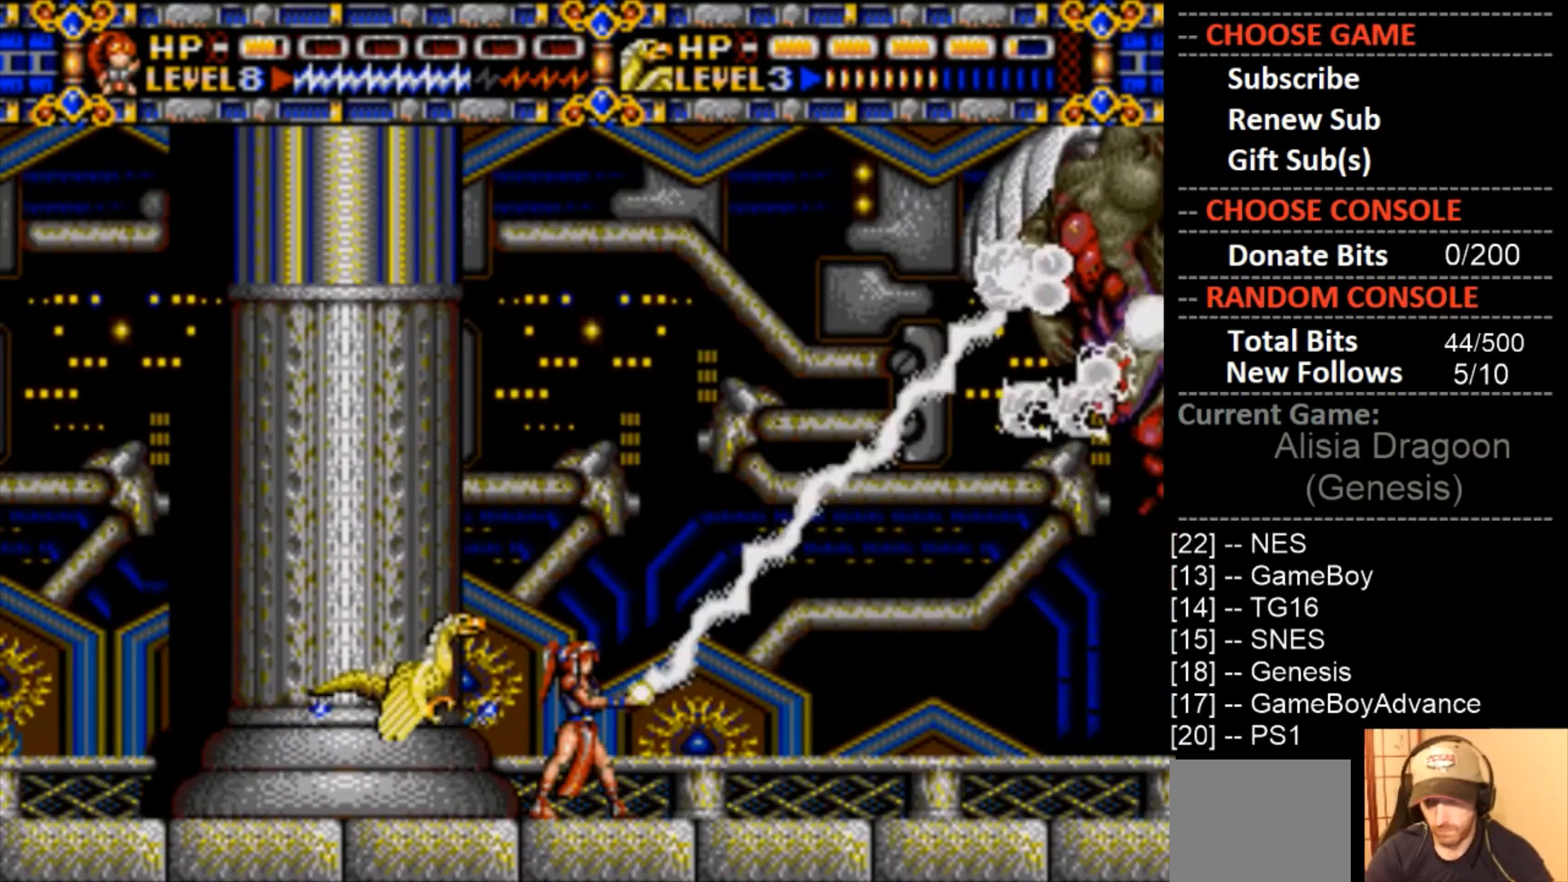
{"buttons": ["CROSS"], "events": [[233, "CROSS", "up"], [367, "CROSS", "down"]]}
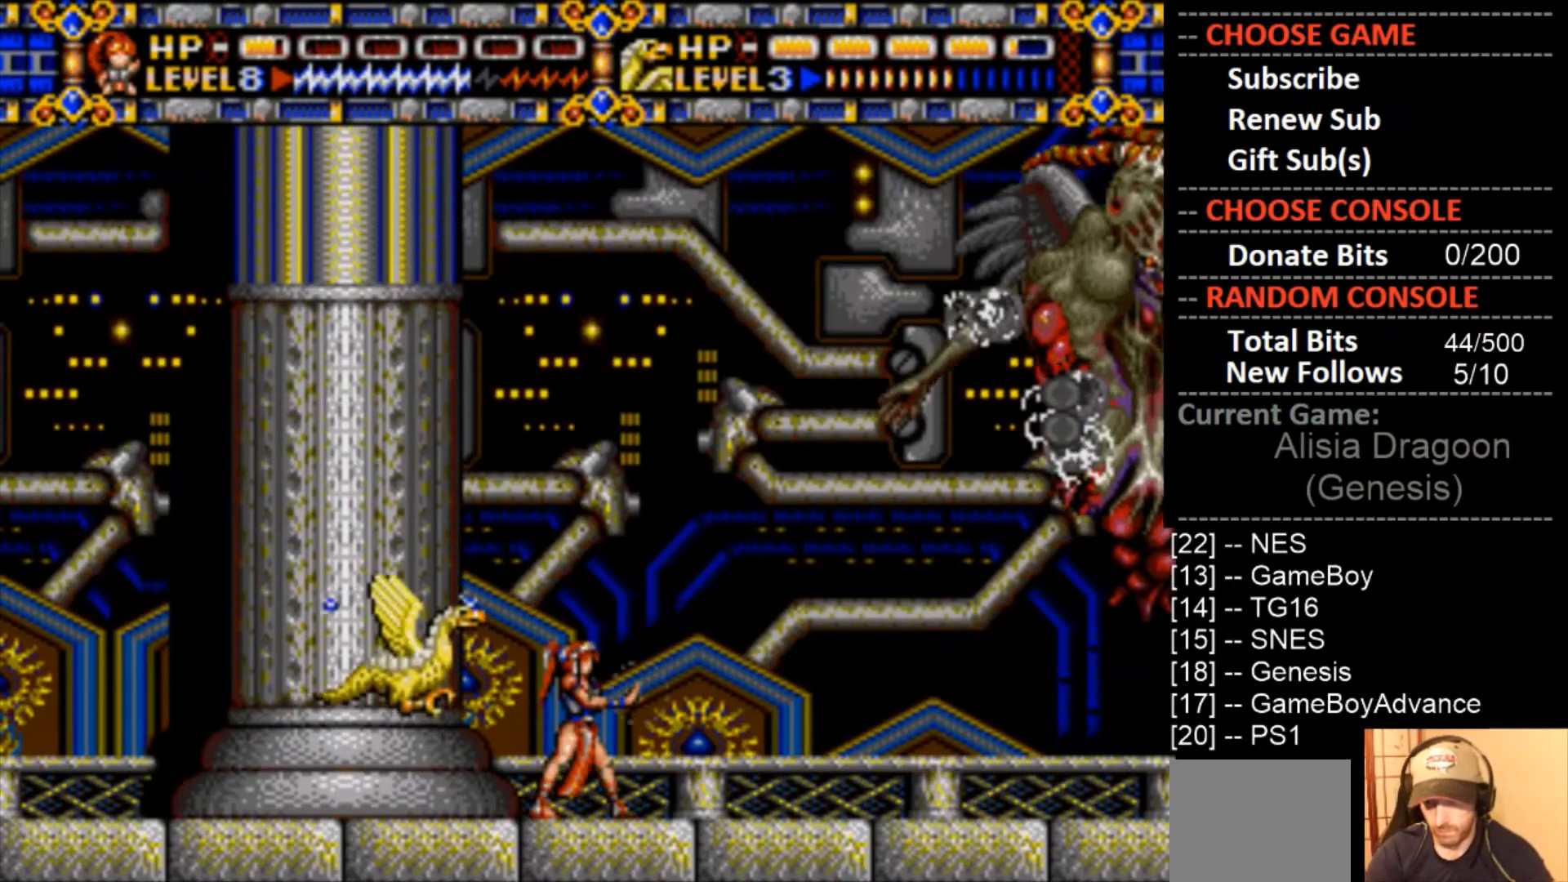
{"buttons": [], "events": [[300, "CROSS", "up"]]}
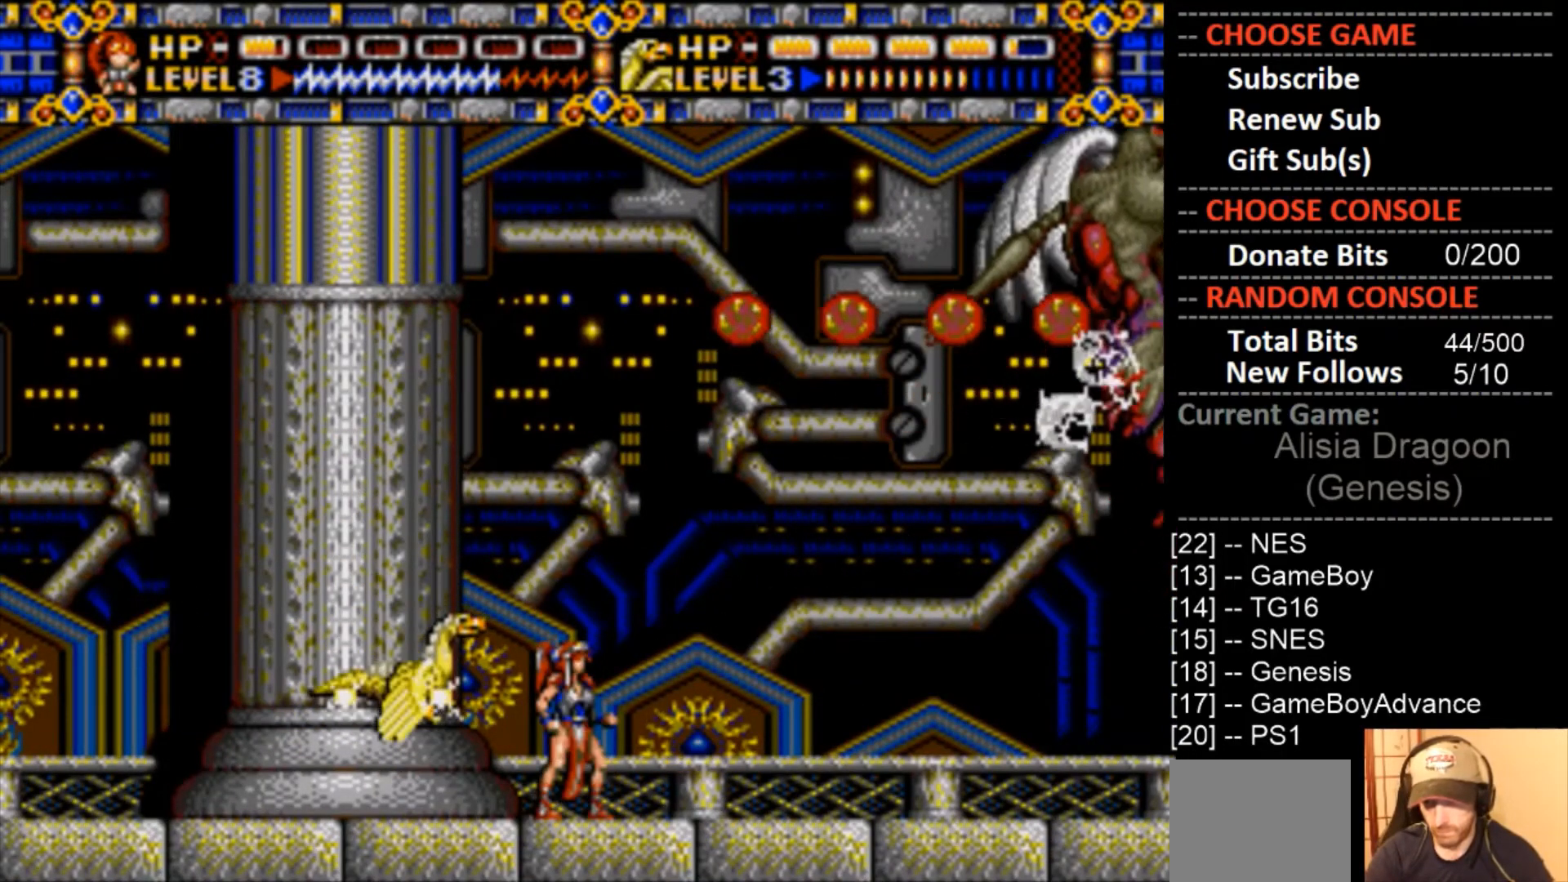
{"buttons": ["DPAD_RIGHT"], "events": [[67, "CIRCLE", "down"], [133, "CIRCLE", "up"], [333, "DPAD_RIGHT", "down"], [433, "CROSS", "down"], [467, "CROSS", "up"]]}
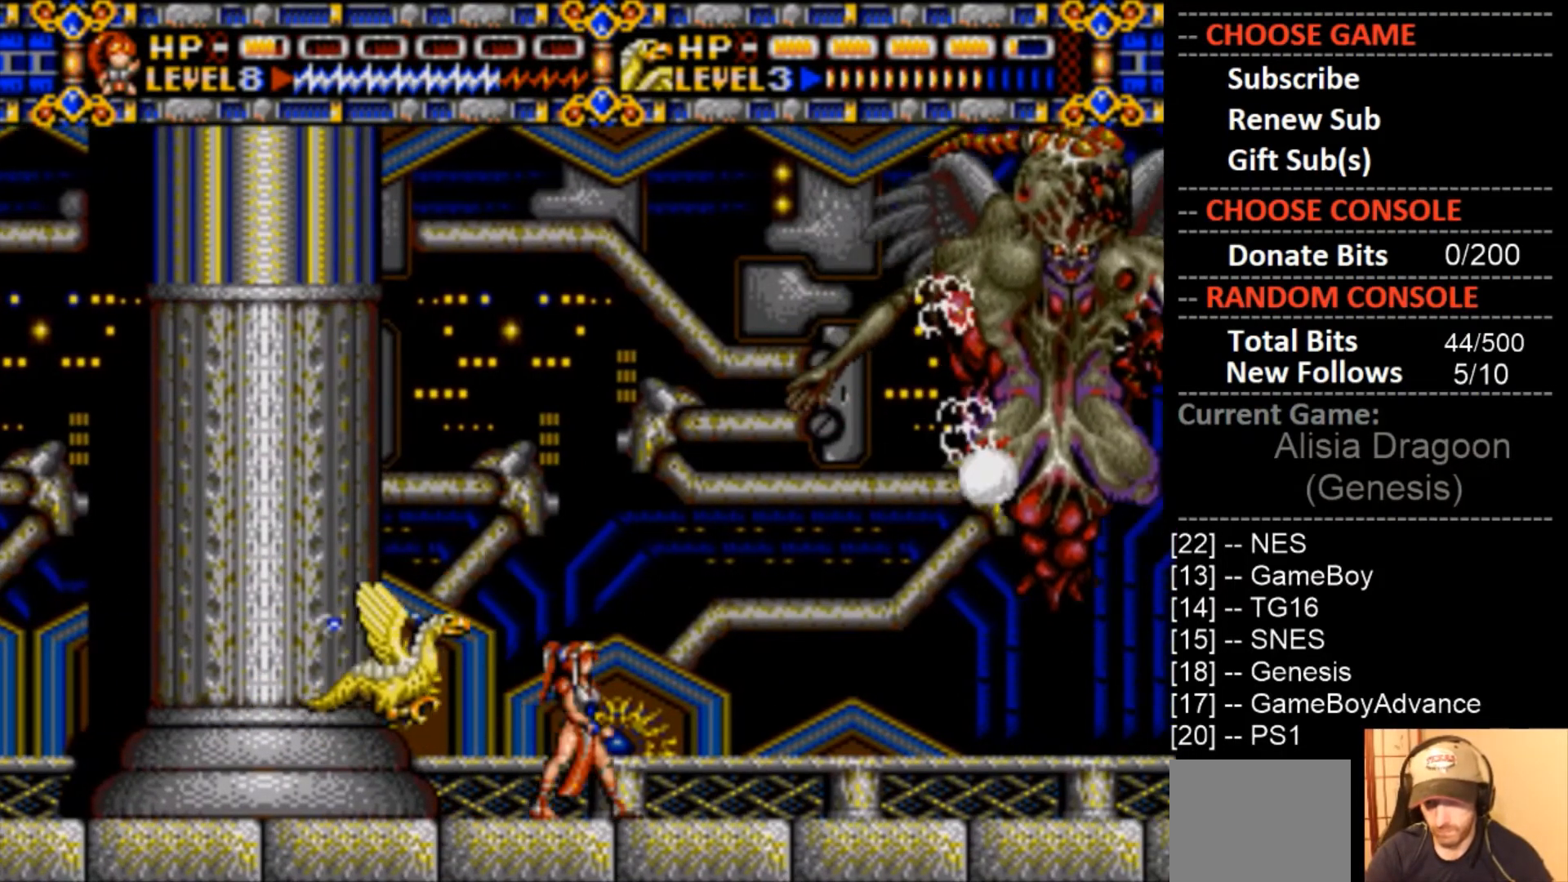
{"buttons": ["DPAD_RIGHT"], "events": []}
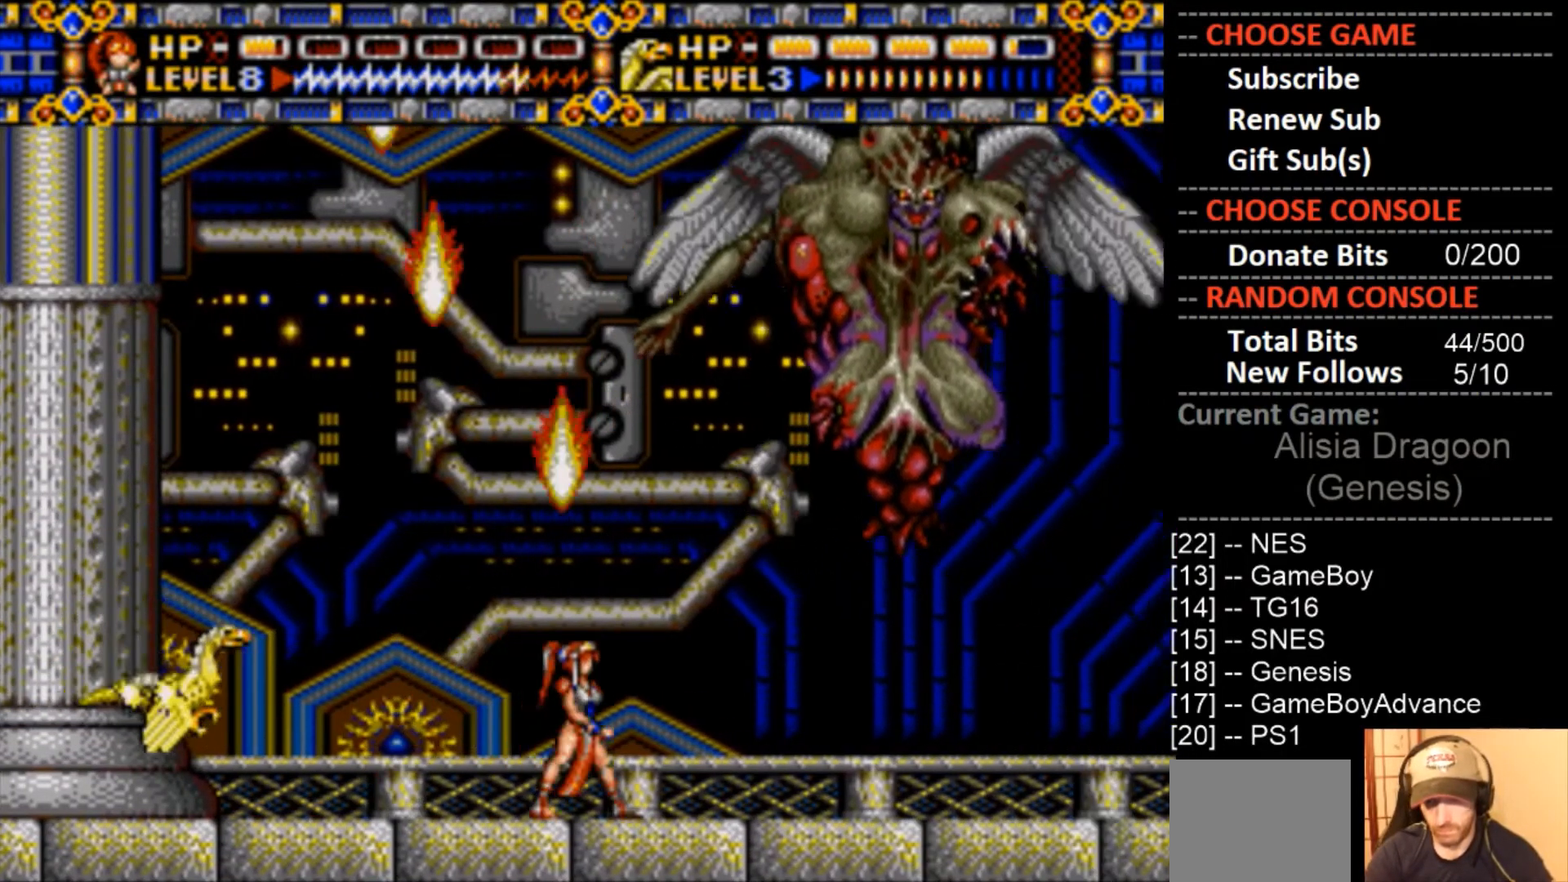
{"buttons": ["DPAD_LEFT"], "events": [[367, "DPAD_RIGHT", "up"], [400, "DPAD_LEFT", "down"]]}
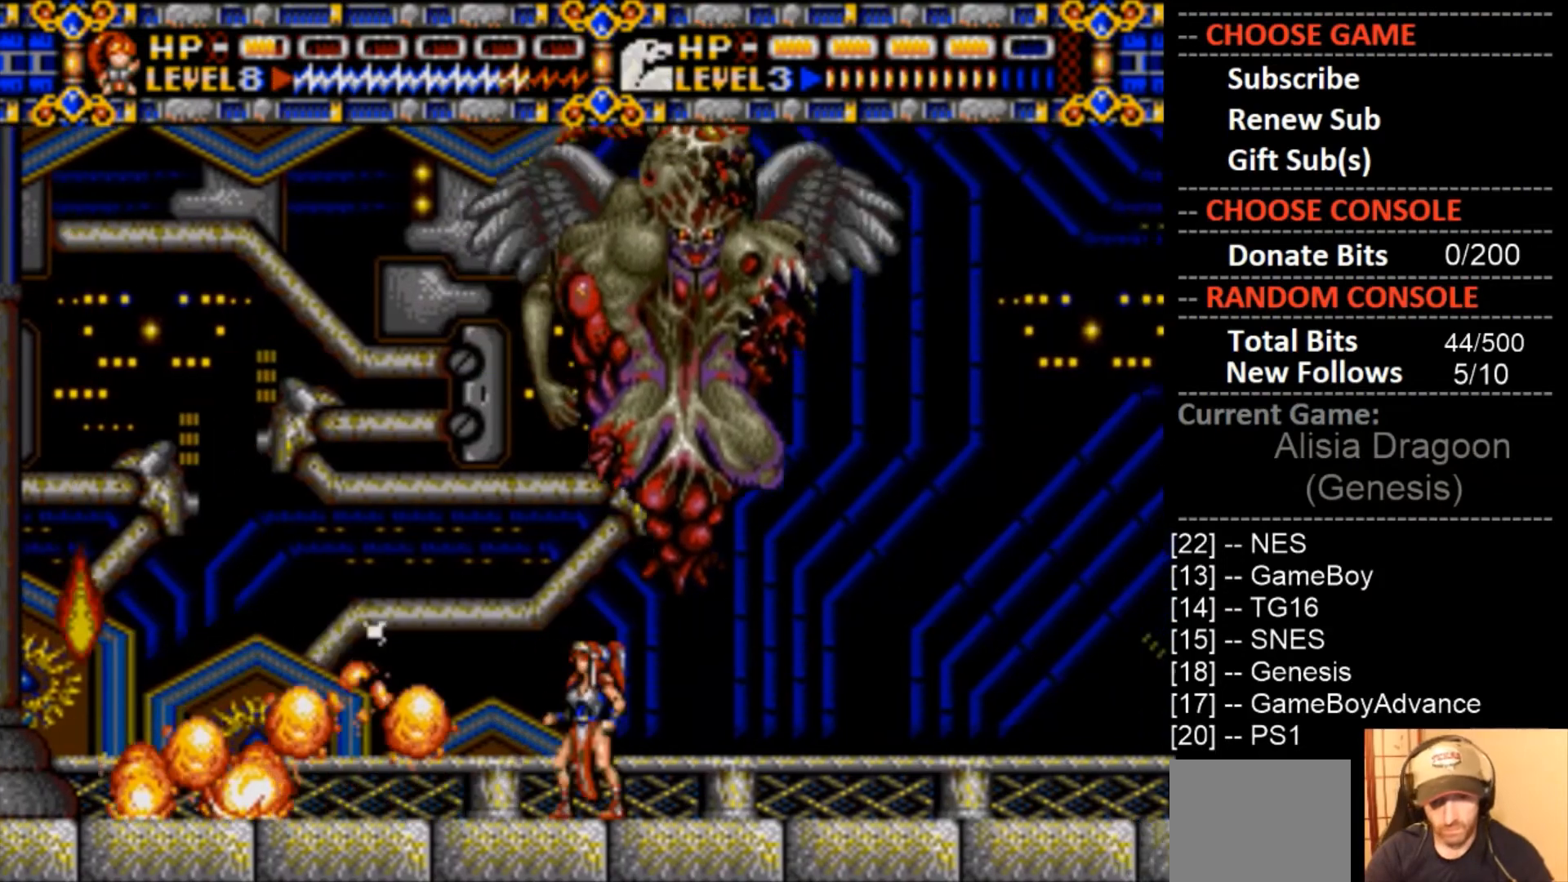
{"buttons": ["DPAD_LEFT"], "events": []}
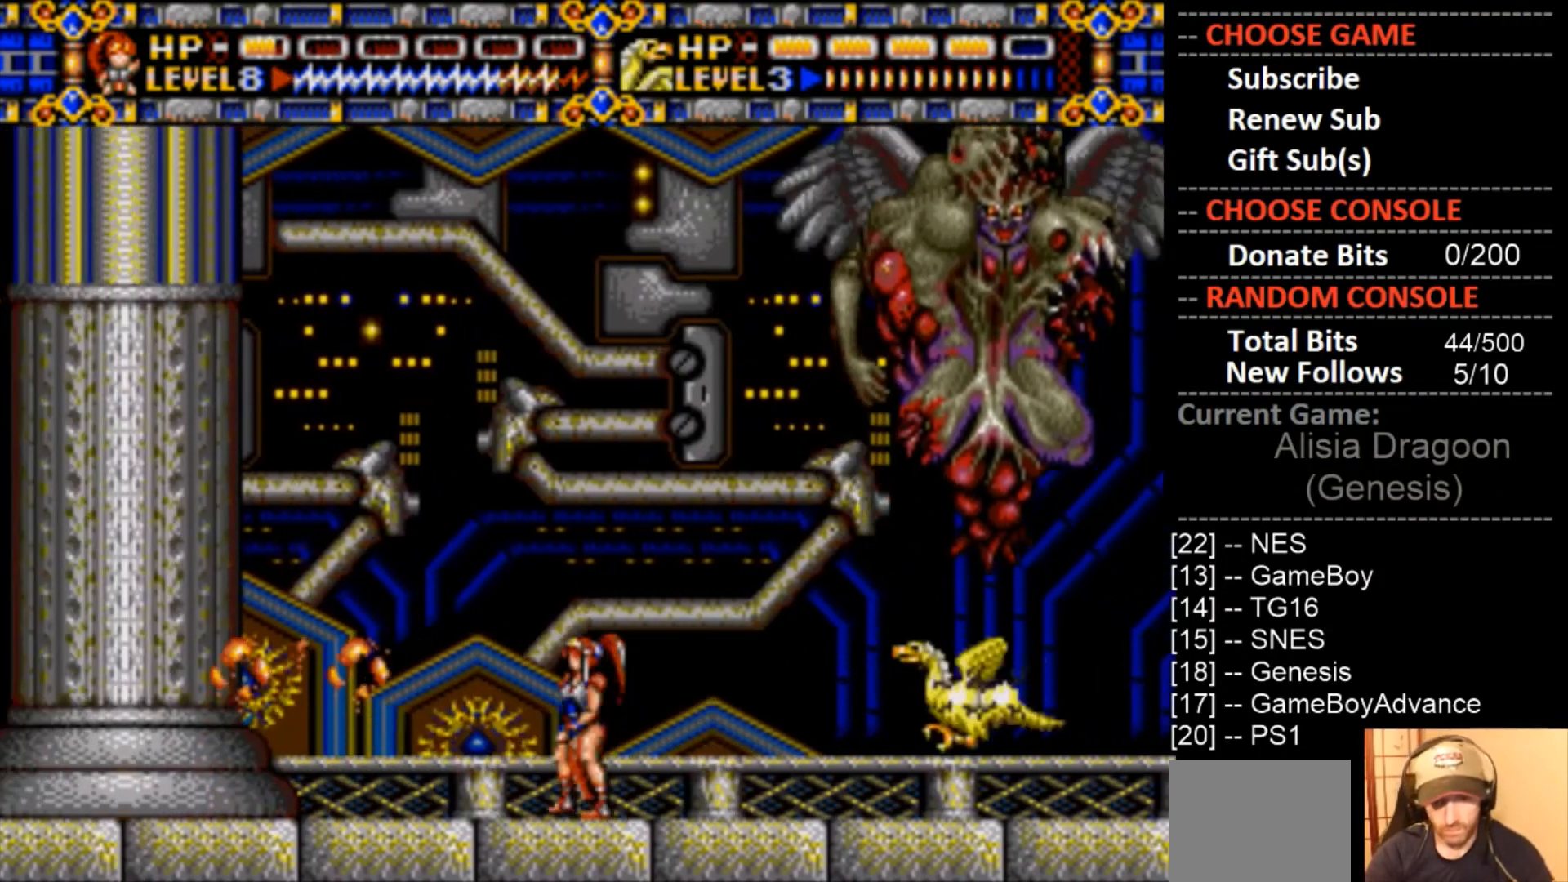
{"buttons": ["DPAD_LEFT"], "events": []}
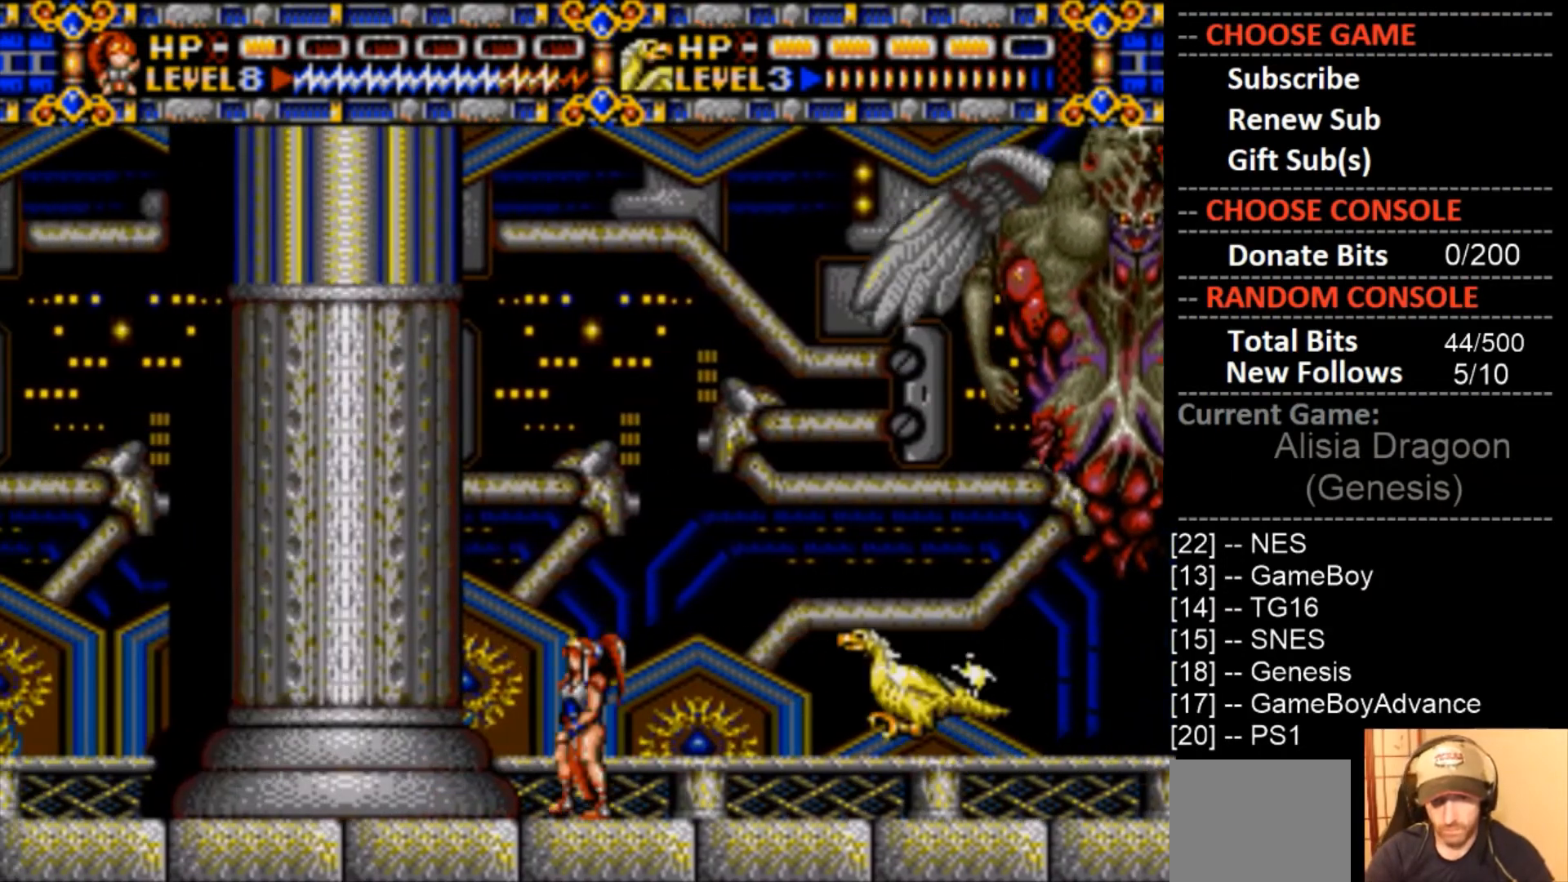
{"buttons": ["CROSS"], "events": [[100, "DPAD_LEFT", "up"], [100, "DPAD_RIGHT", "down"], [200, "CROSS", "down"], [233, "DPAD_RIGHT", "up"]]}
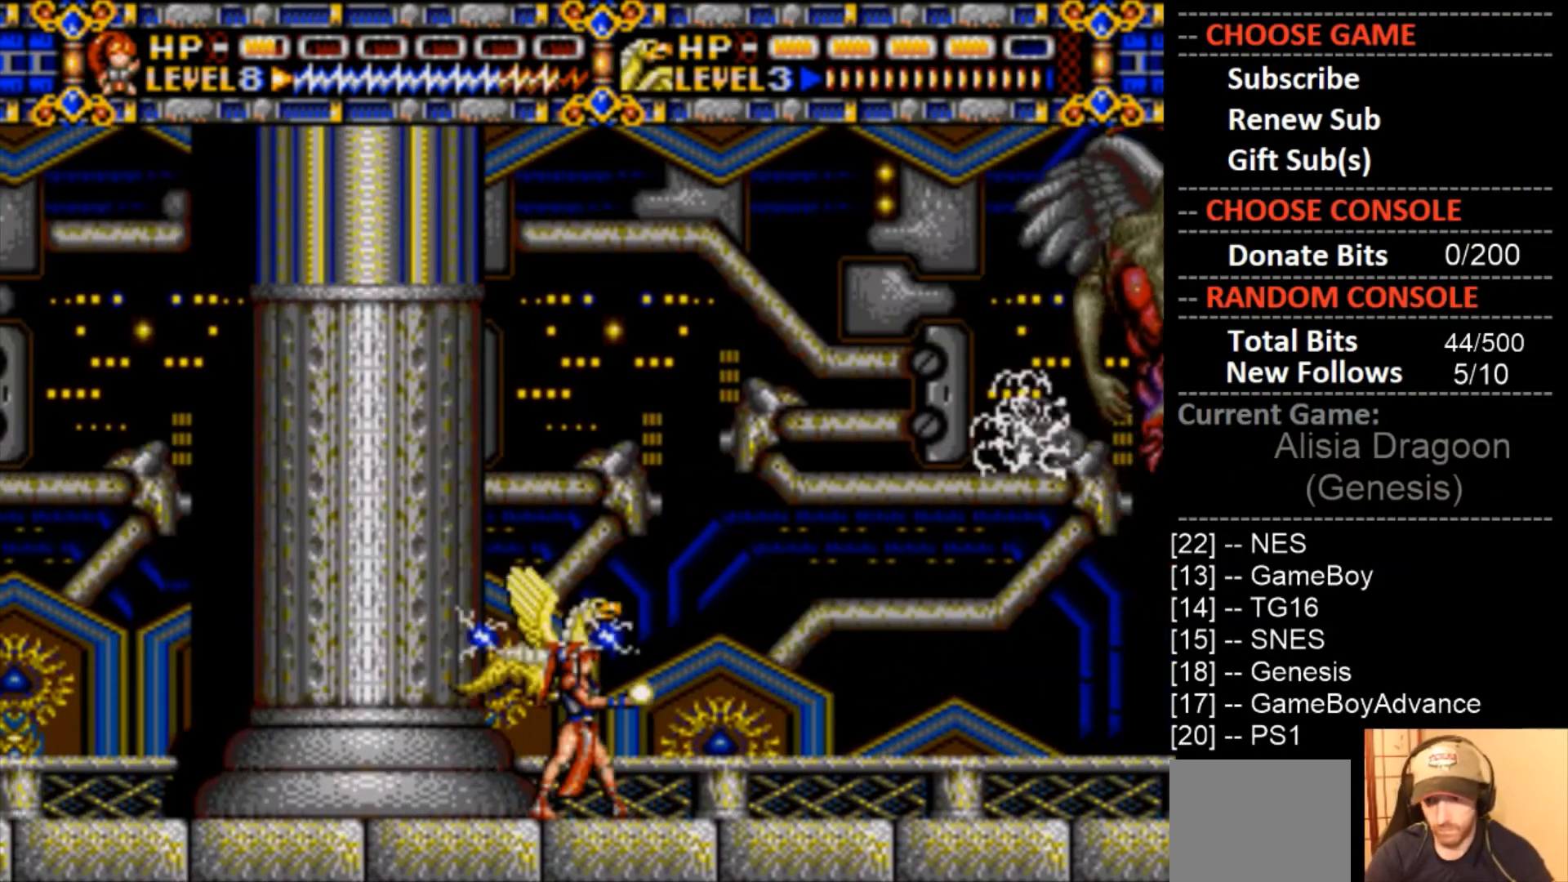
{"buttons": ["CROSS"], "events": [[100, "CROSS", "up"], [200, "CROSS", "down"]]}
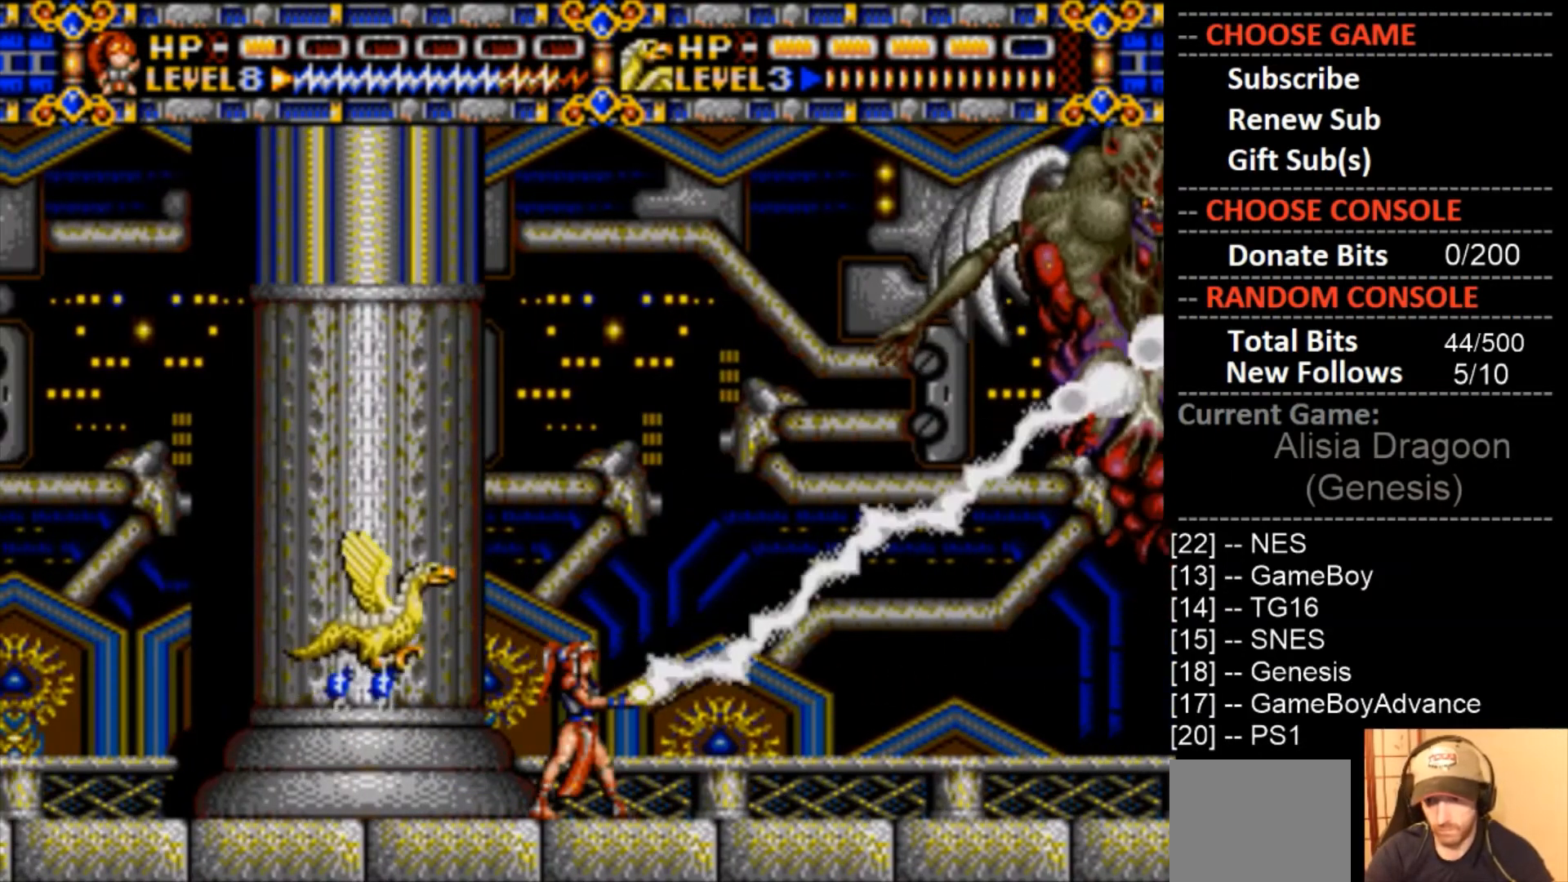
{"buttons": ["CROSS"], "events": [[200, "CROSS", "up"], [300, "CROSS", "down"]]}